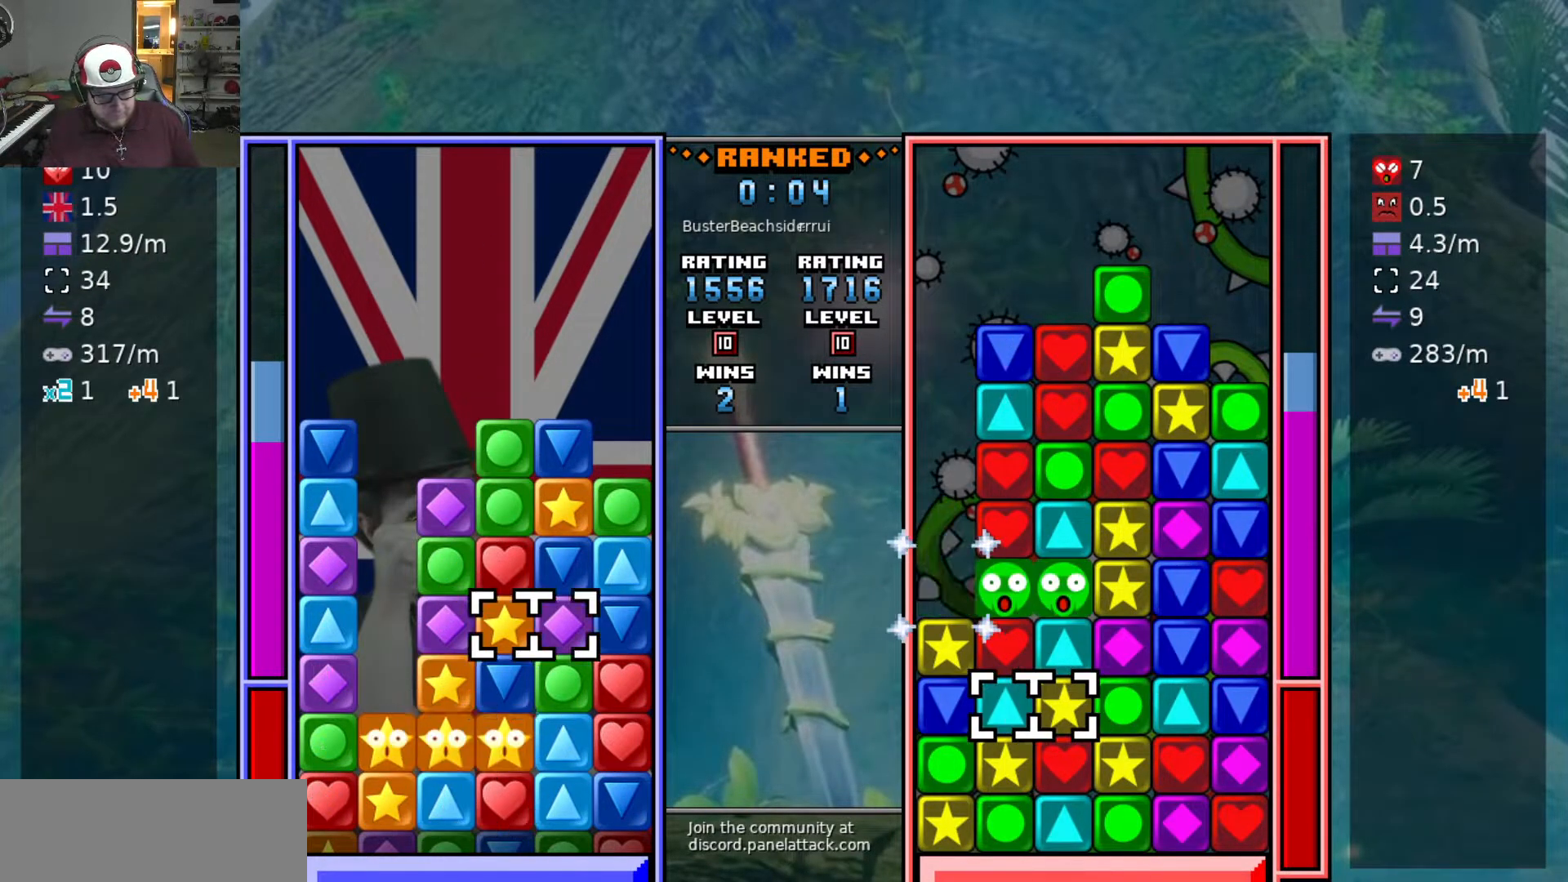
Gameplay with keyboard; each line is a JSON object with the keys held at the frame after it. "events" lists presses ("down") and releases ("up") of "a", "d", "raise1", "raise2", "s", "swap", "swap2", "taunt1", "taunt2" and "w" between this image and that frame as [ms after this image, input, new state], when the widget could be followed in between. No other keys are recorded. Mouse input is not recorded. Key names are as the overlay labels them; some are game actions (e.g. jump) rather than physical keys.
{"keys": ["w"], "events": [[50, "d", "up"], [367, "w", "down"], [450, "w", "up"], [500, "w", "down"]]}
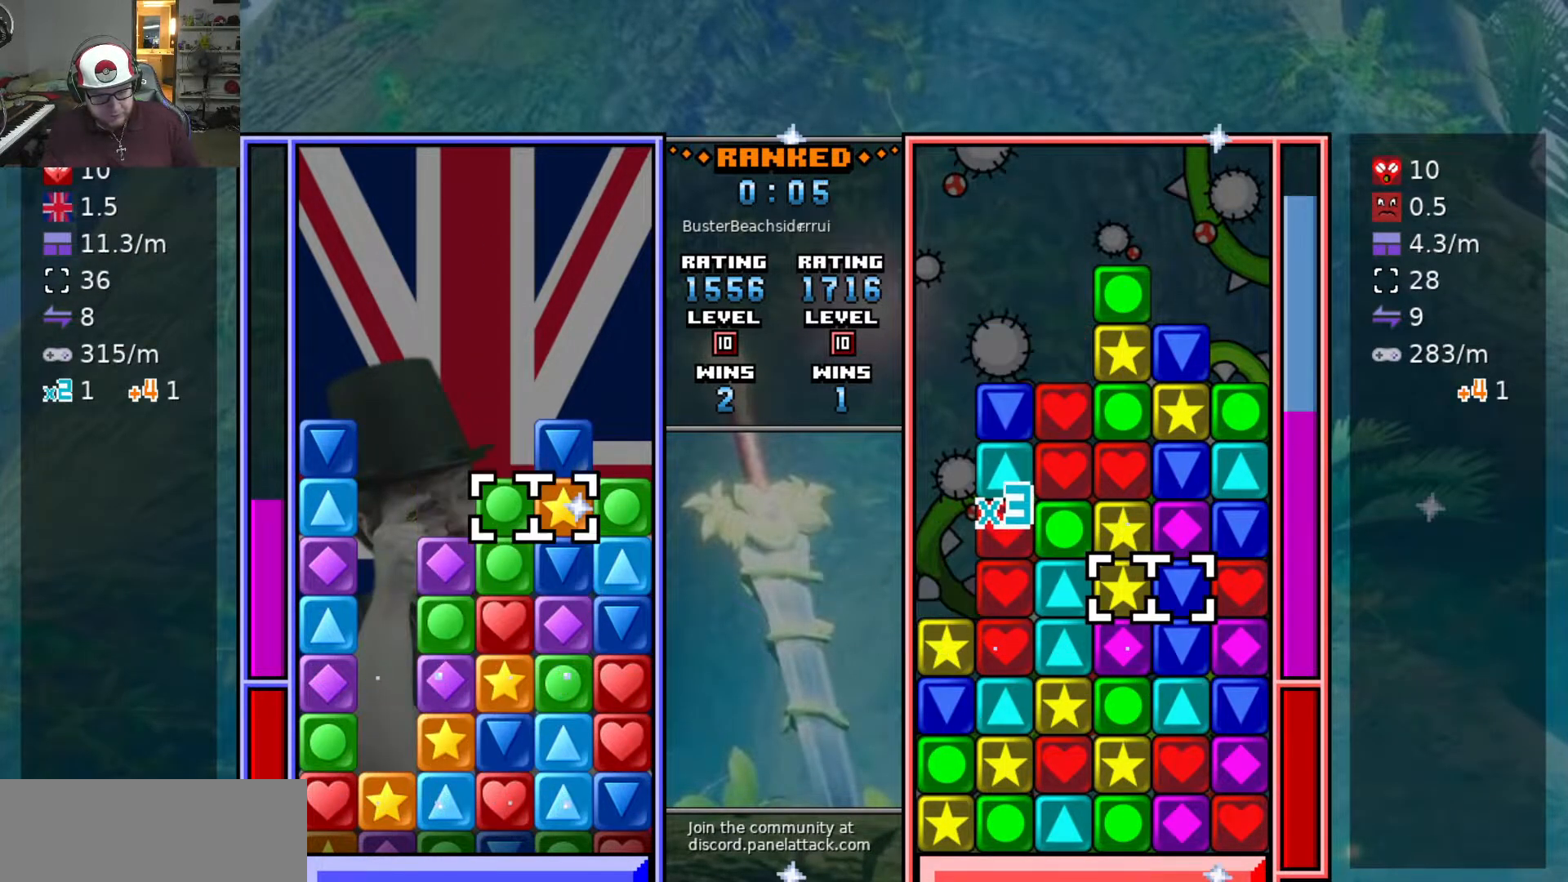
{"keys": ["s"], "events": [[150, "w", "up"], [200, "a", "down"], [300, "a", "up"], [300, "s", "down"], [383, "s", "up"], [433, "s", "down"]]}
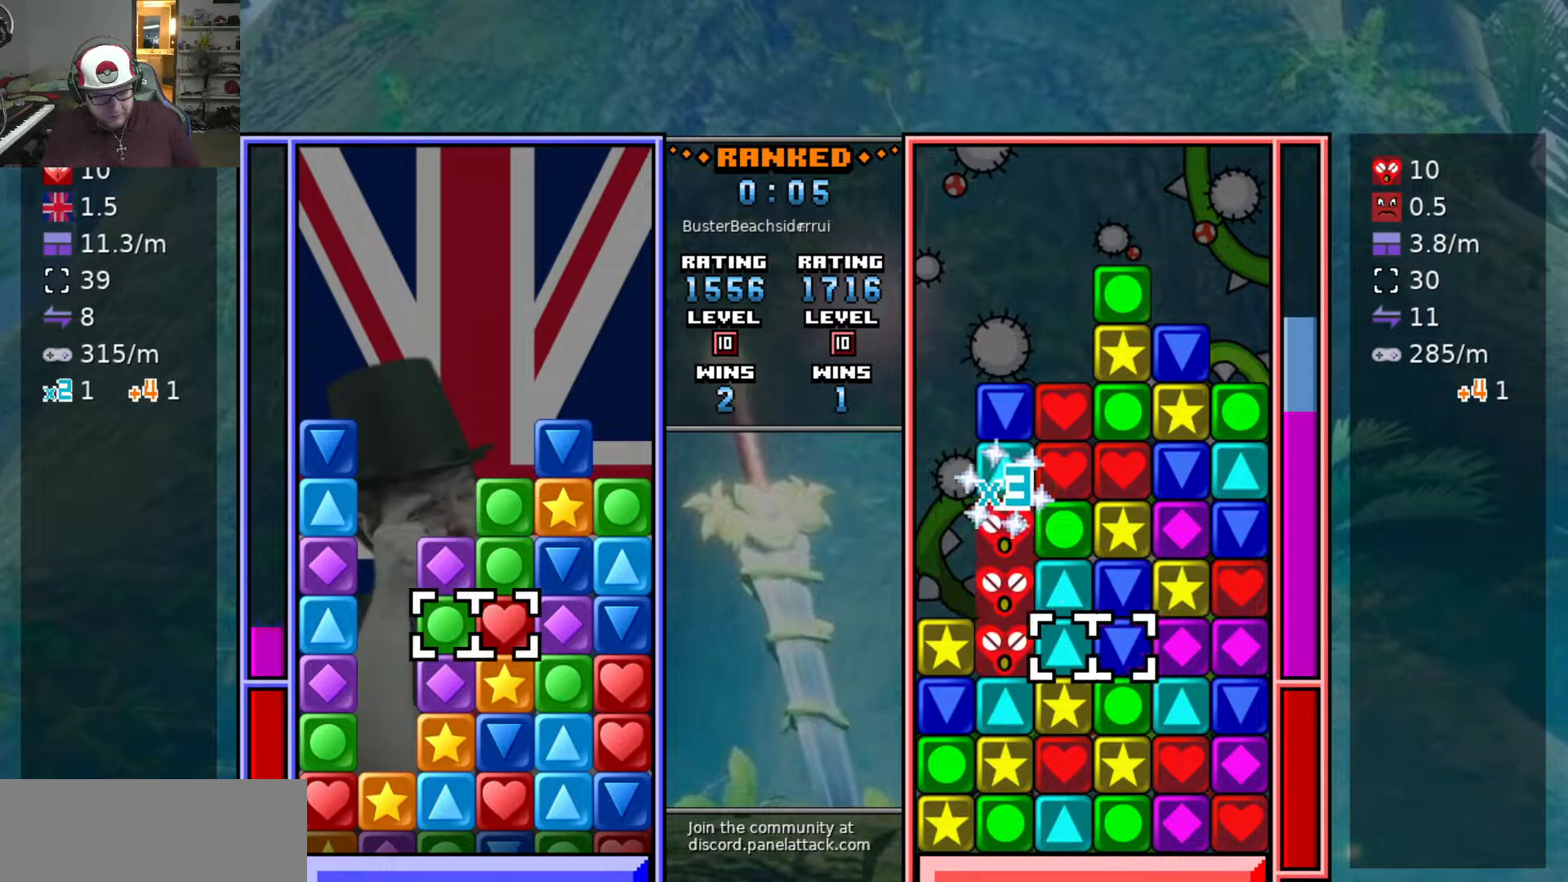
{"keys": ["swap2"], "events": [[67, "d", "down"], [67, "s", "up"], [167, "s", "down"], [217, "d", "up"], [267, "s", "up"], [267, "swap2", "down"], [300, "a", "down"], [350, "swap2", "up"], [400, "w", "down"], [450, "a", "up"], [450, "swap2", "down"], [483, "w", "up"]]}
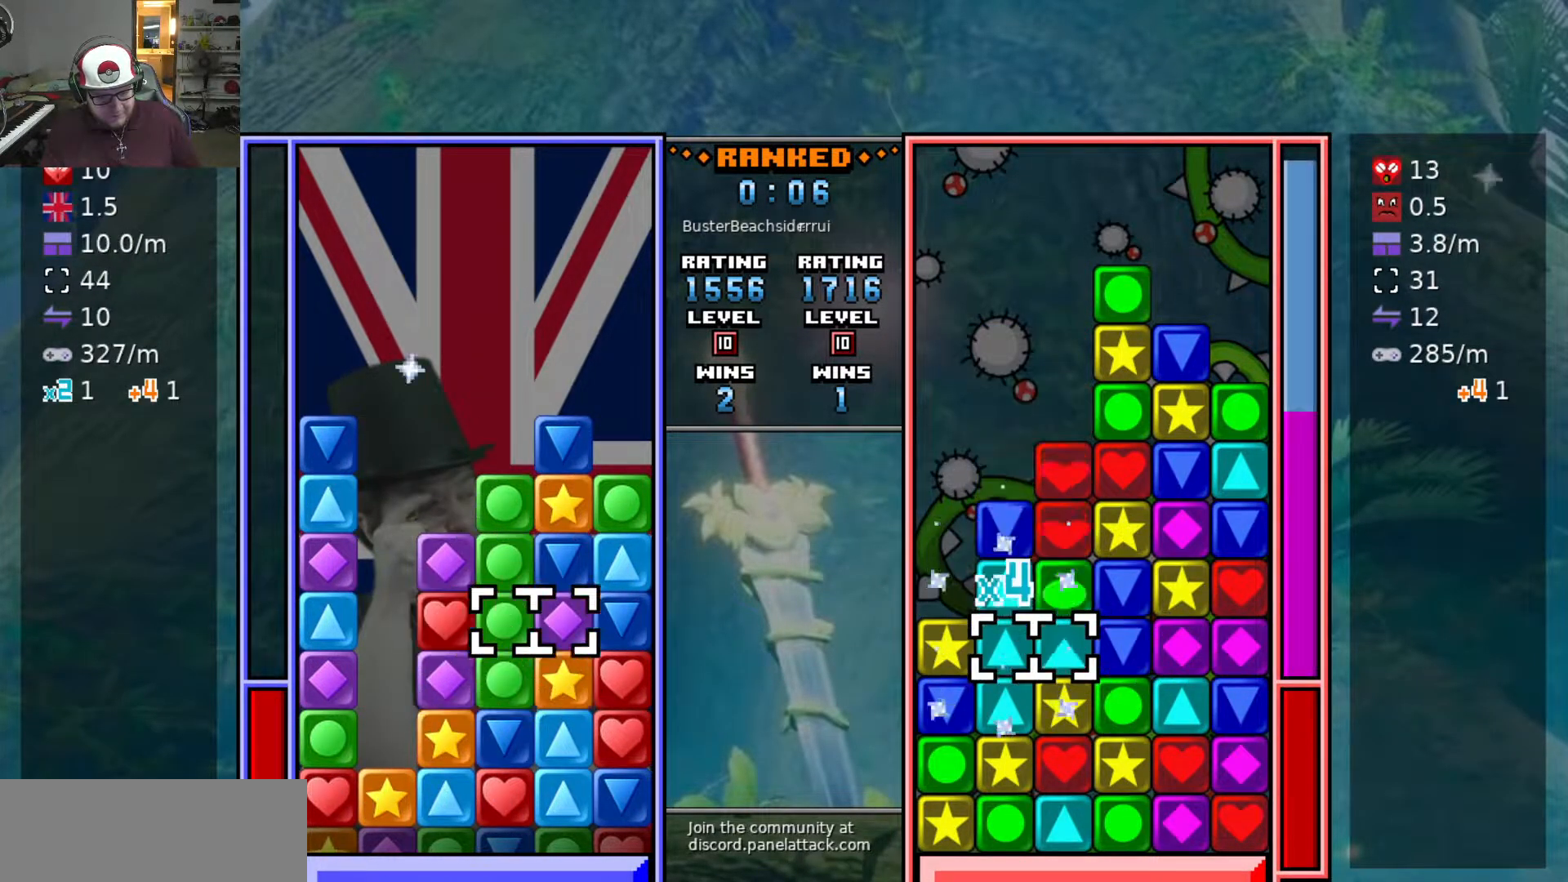
{"keys": ["s"], "events": [[33, "d", "down"], [33, "swap2", "up"], [83, "w", "down"], [133, "d", "up"], [133, "w", "up"], [217, "w", "down"], [267, "w", "up"], [317, "w", "down"], [417, "swap2", "down"], [417, "w", "up"], [467, "s", "down"], [467, "swap2", "up"]]}
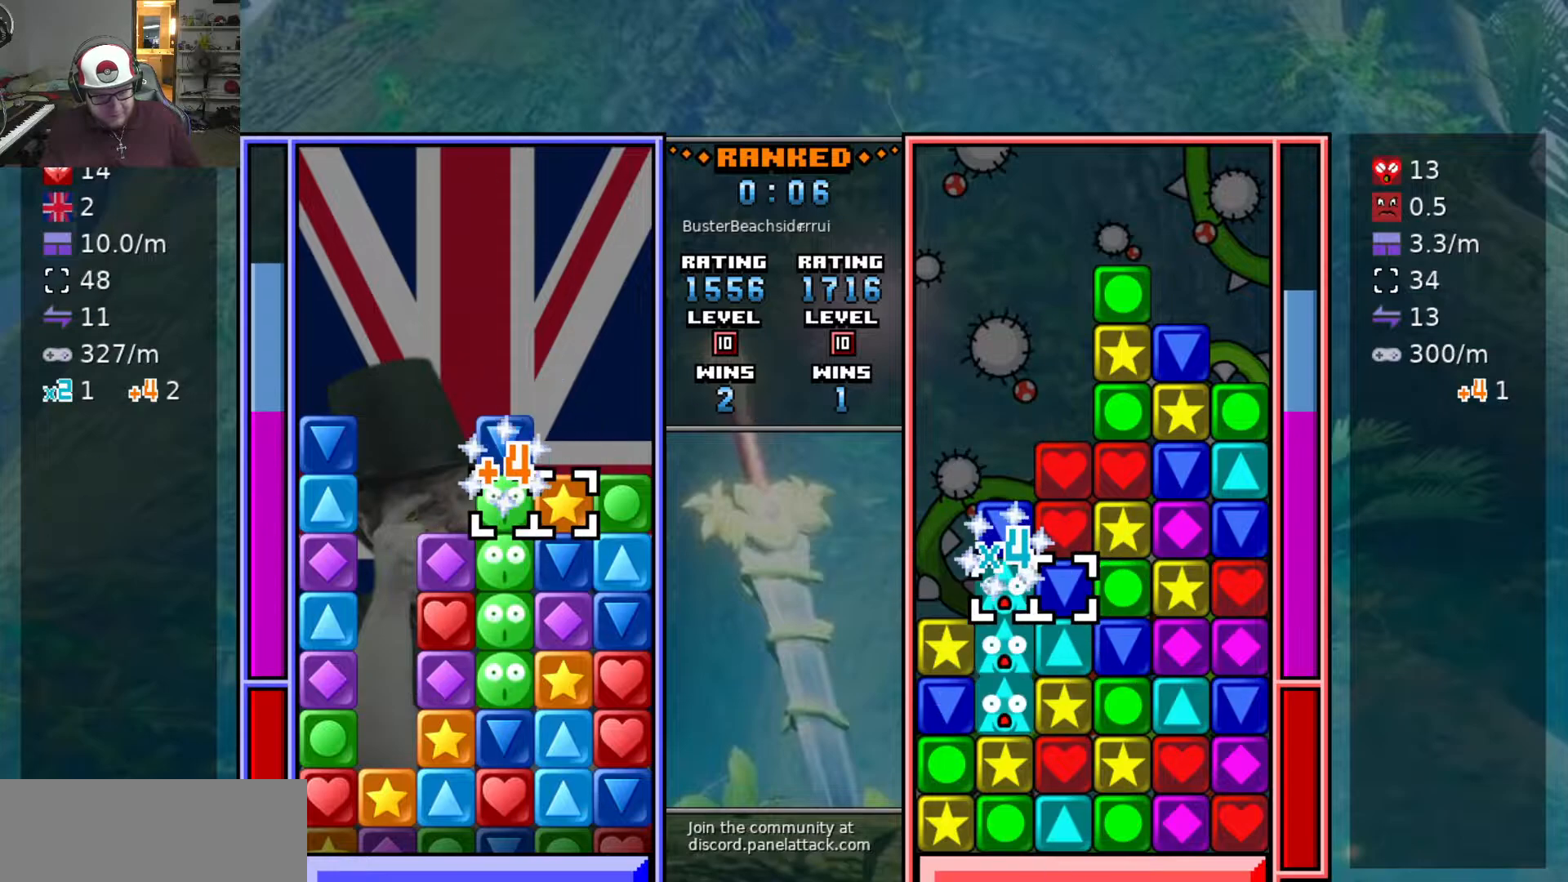
{"keys": ["d"], "events": [[233, "d", "down"], [233, "s", "up"], [283, "swap2", "down"], [333, "d", "up"], [333, "swap2", "up"], [383, "a", "down"], [433, "swap2", "down"], [483, "a", "up"], [483, "d", "down"], [483, "swap2", "up"]]}
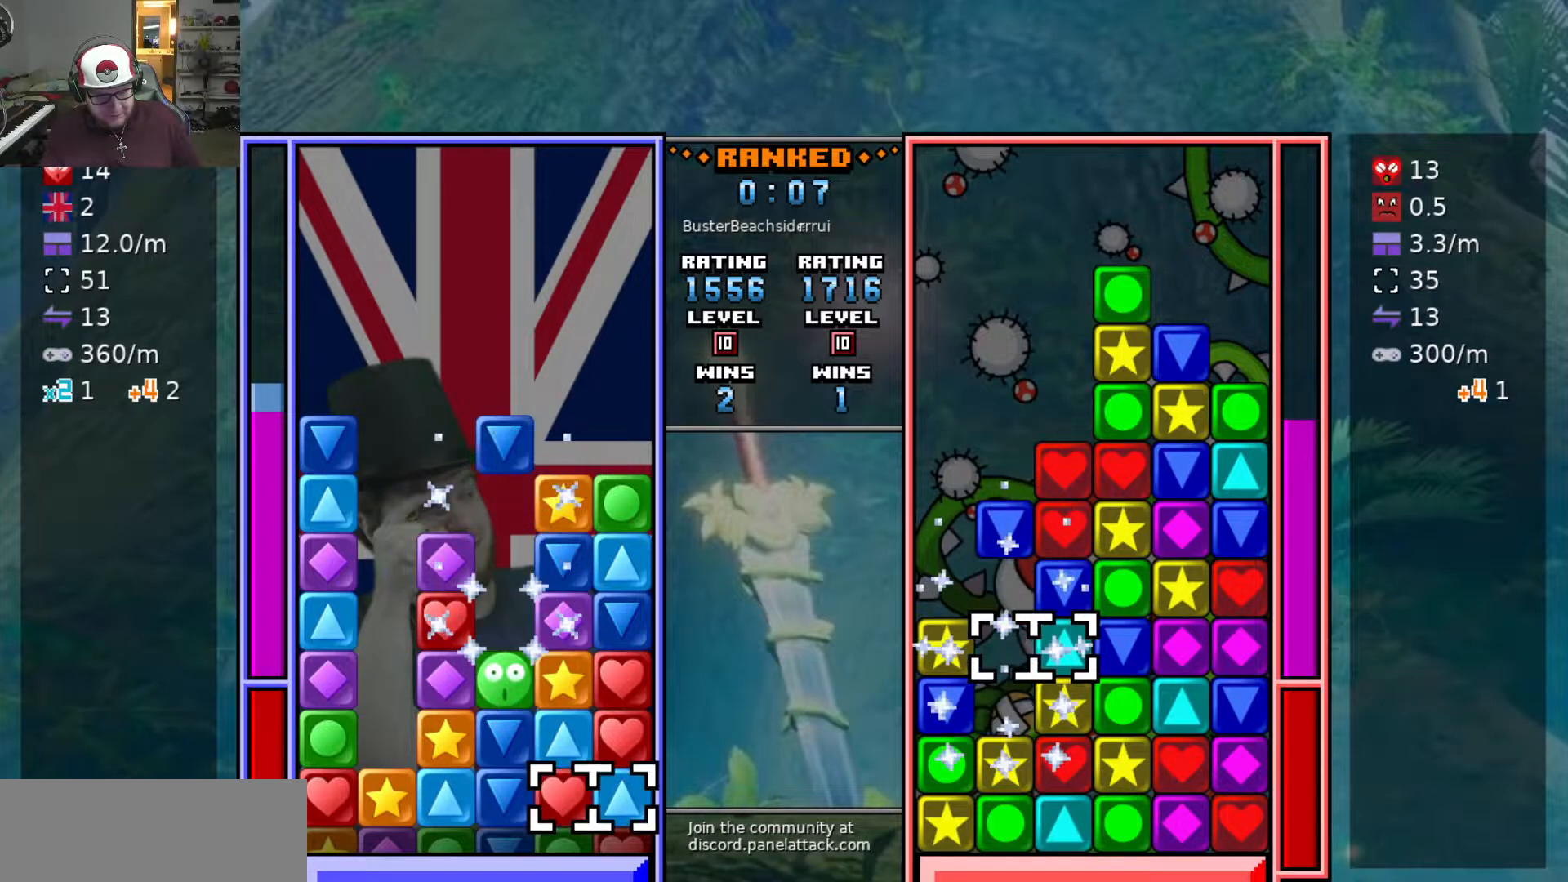
{"keys": ["w"], "events": [[17, "swap2", "down"], [67, "d", "up"], [117, "swap2", "up"], [117, "w", "down"], [217, "w", "up"], [267, "w", "down"], [350, "w", "up"], [400, "w", "down"], [450, "w", "up"], [500, "w", "down"]]}
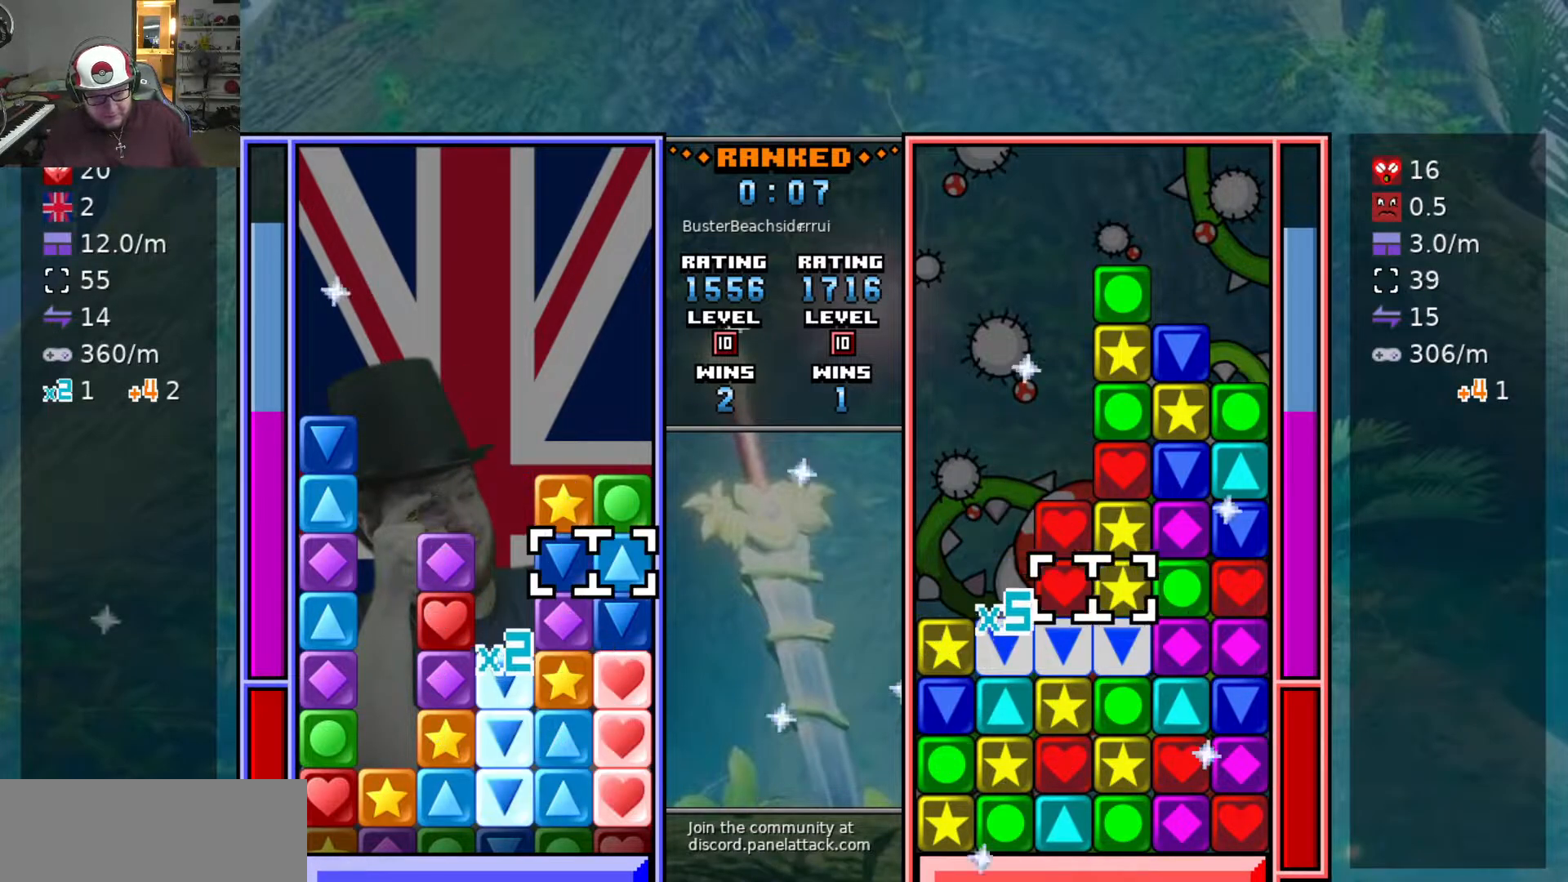
{"keys": ["s"], "events": [[83, "swap2", "down"], [83, "w", "up"], [183, "a", "down"], [183, "swap2", "up"], [233, "swap2", "down"], [283, "a", "up"], [283, "s", "down"], [317, "swap2", "up"]]}
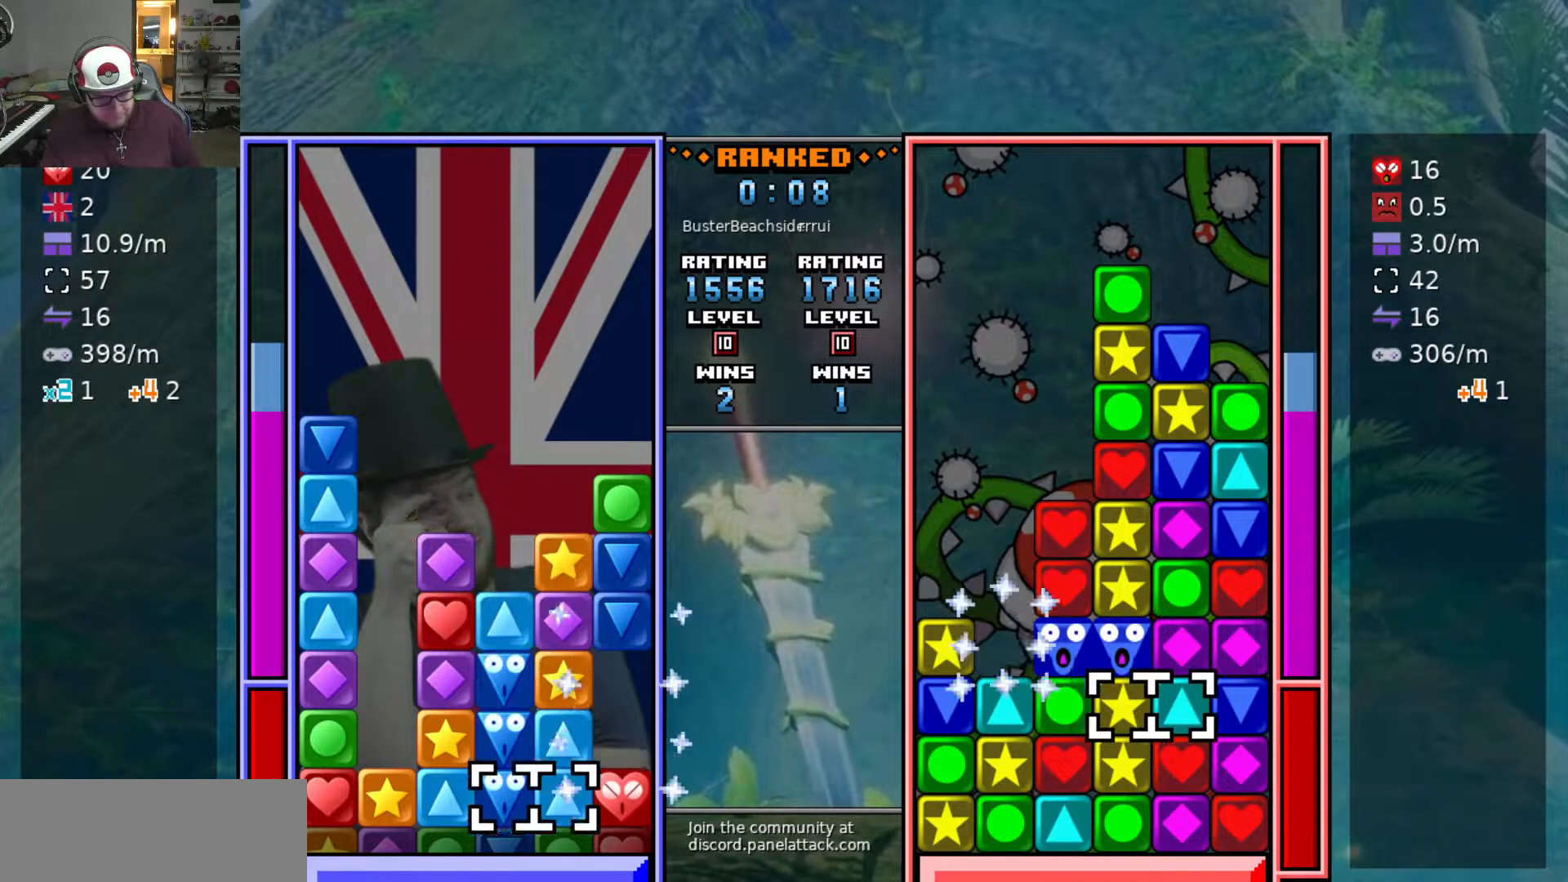
{"keys": [], "events": [[17, "s", "up"], [100, "w", "down"], [183, "w", "up"], [233, "w", "down"], [383, "w", "up"]]}
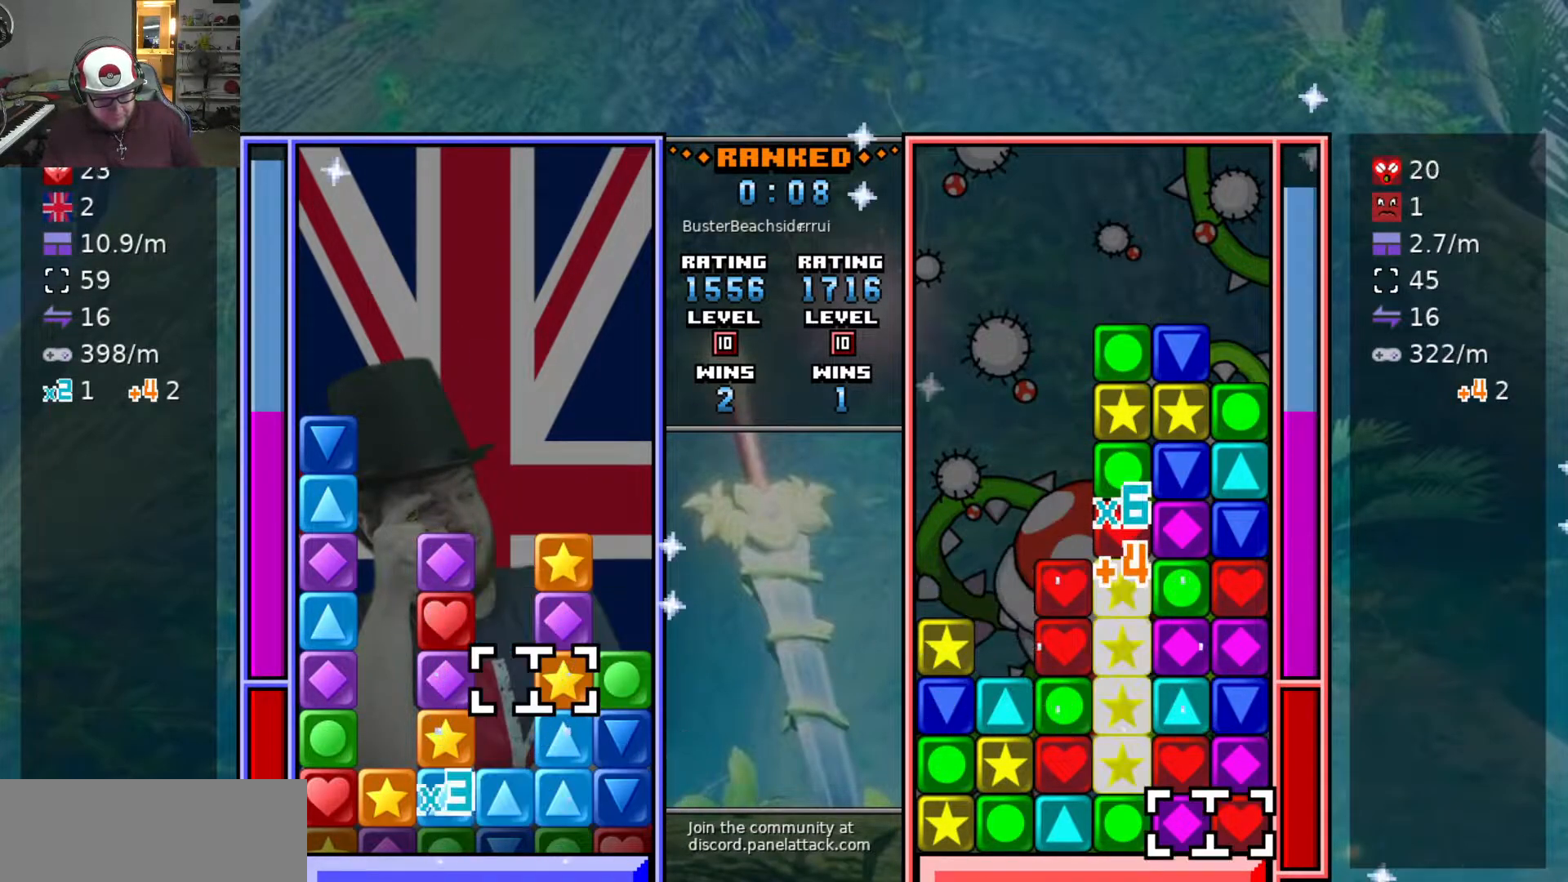
{"keys": ["w"], "events": [[167, "swap2", "down"], [200, "swap2", "up"], [250, "a", "down"], [450, "w", "down"], [483, "a", "up"]]}
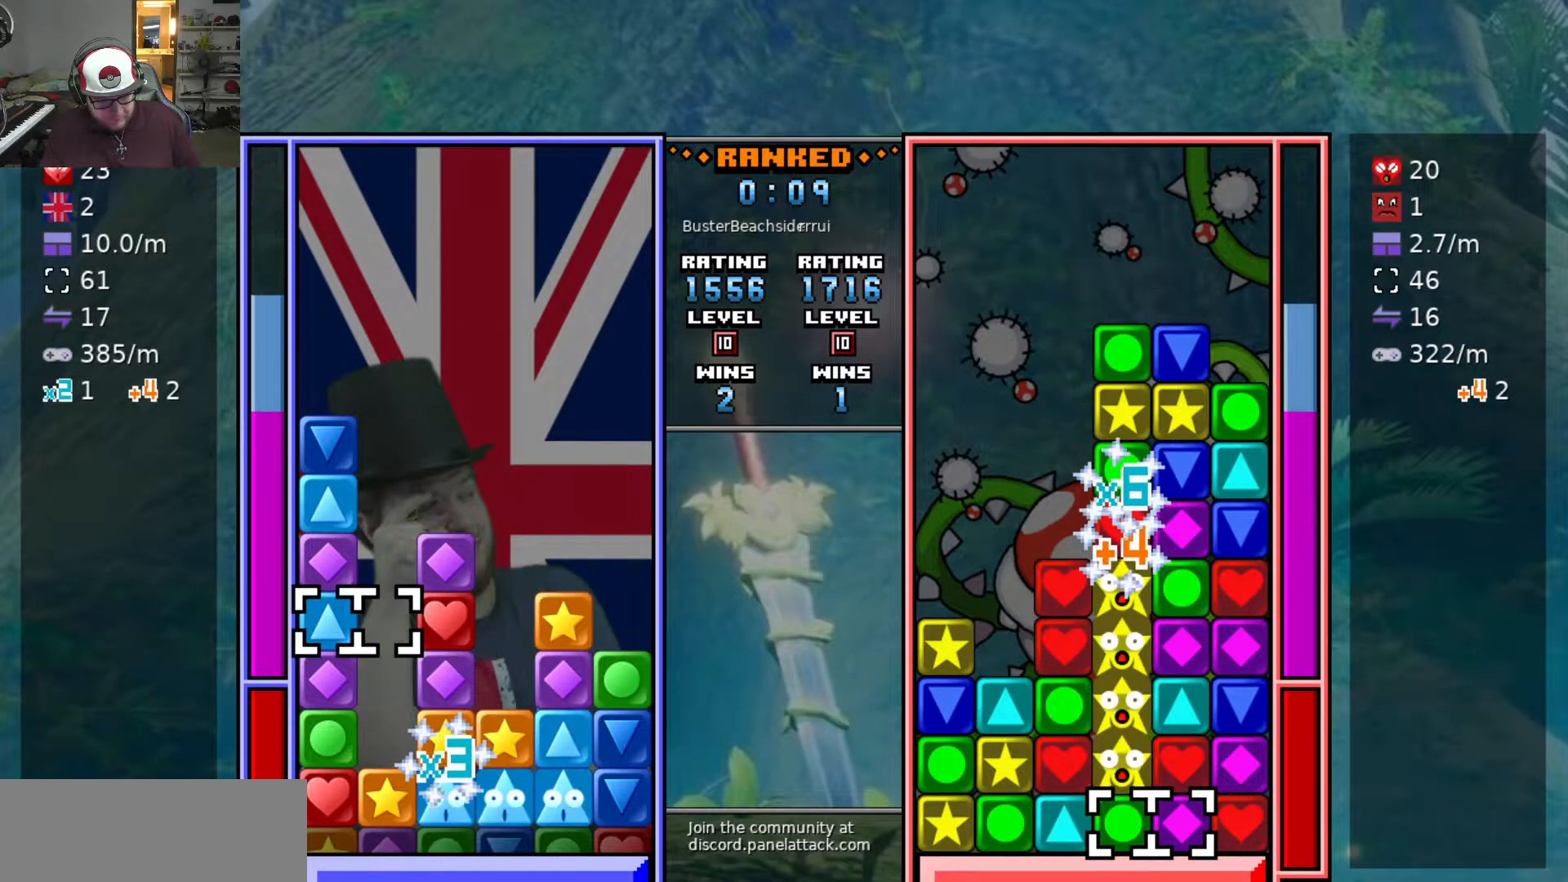
{"keys": ["s"], "events": [[33, "w", "up"], [317, "swap2", "down"], [417, "swap2", "up"], [500, "s", "down"]]}
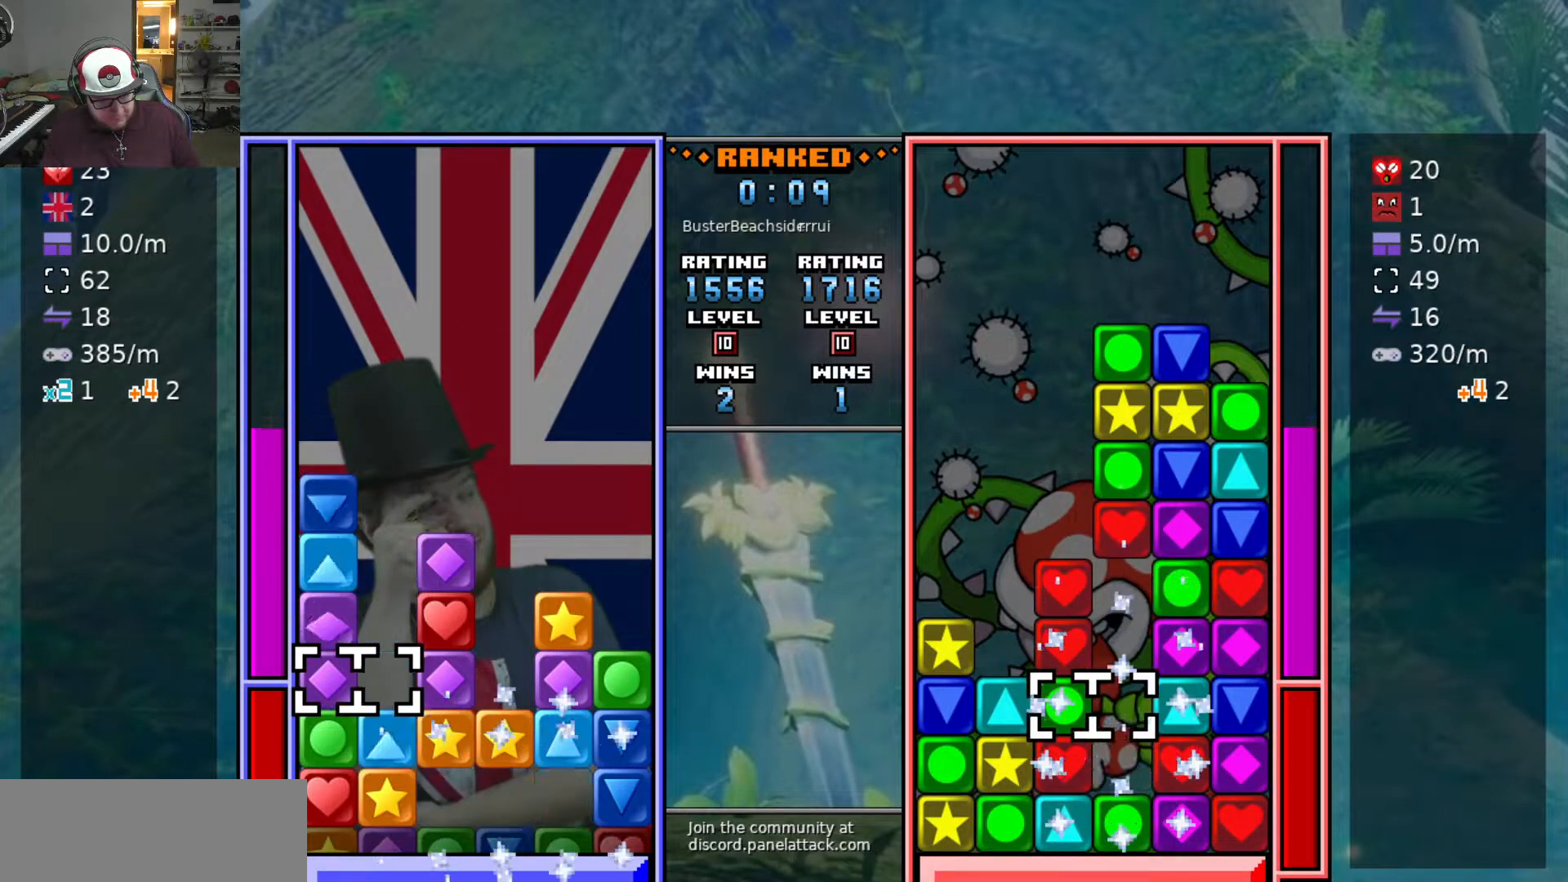
{"keys": [], "events": [[150, "s", "up"], [150, "swap2", "down"], [200, "d", "down"], [200, "swap2", "up"], [283, "d", "up"], [333, "d", "down"], [483, "d", "up"]]}
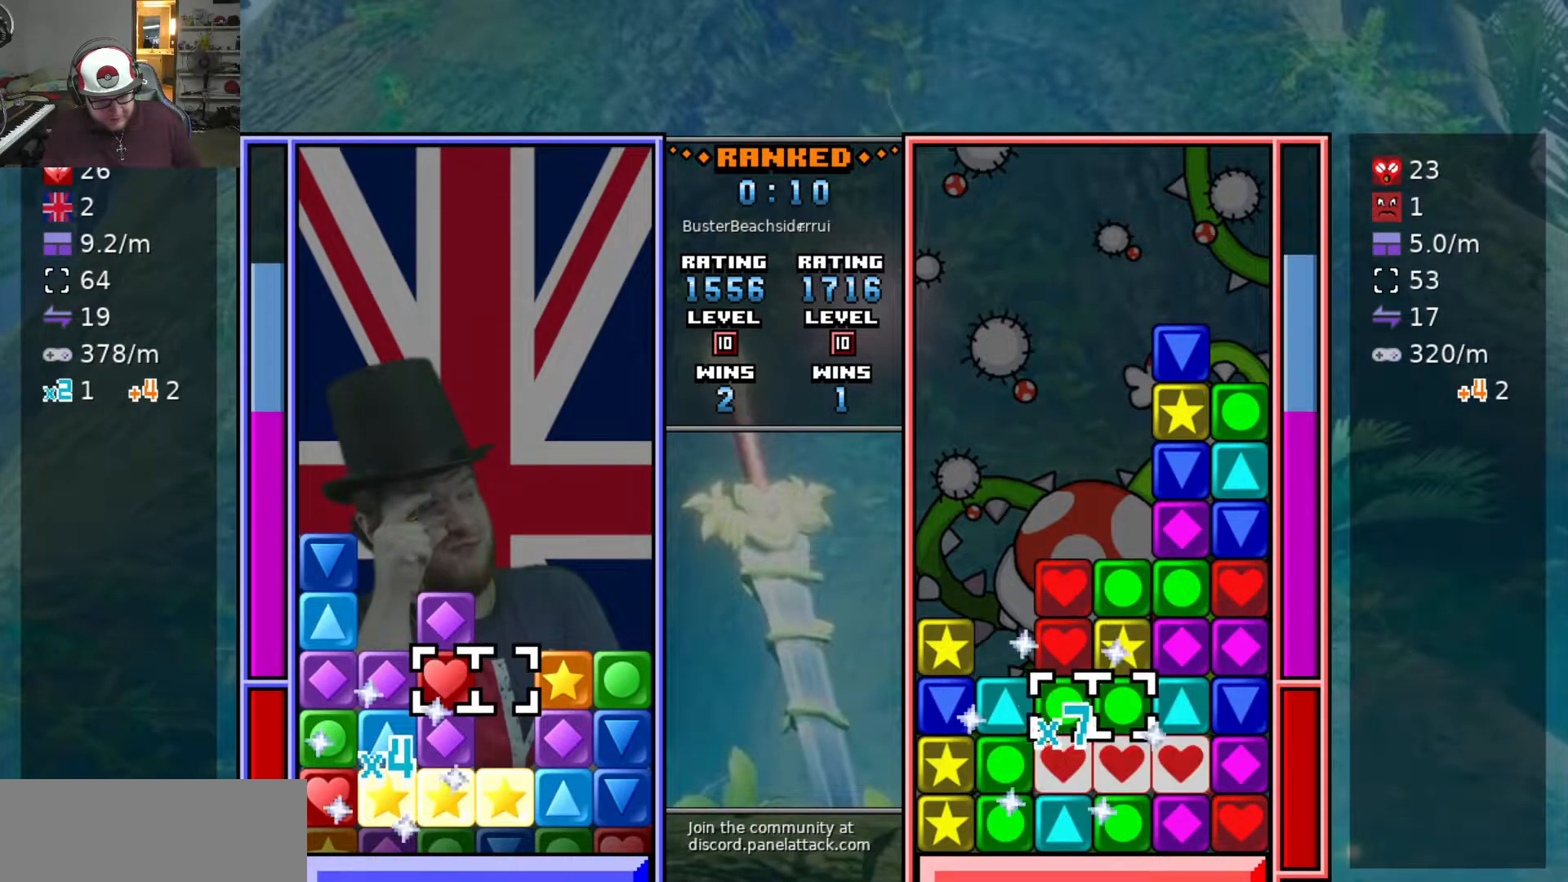
{"keys": ["a"], "events": [[67, "d", "down"], [117, "s", "down"], [167, "d", "up"], [250, "s", "up"], [250, "swap2", "down"], [300, "a", "down"], [350, "swap2", "up"], [400, "a", "up"], [500, "a", "down"]]}
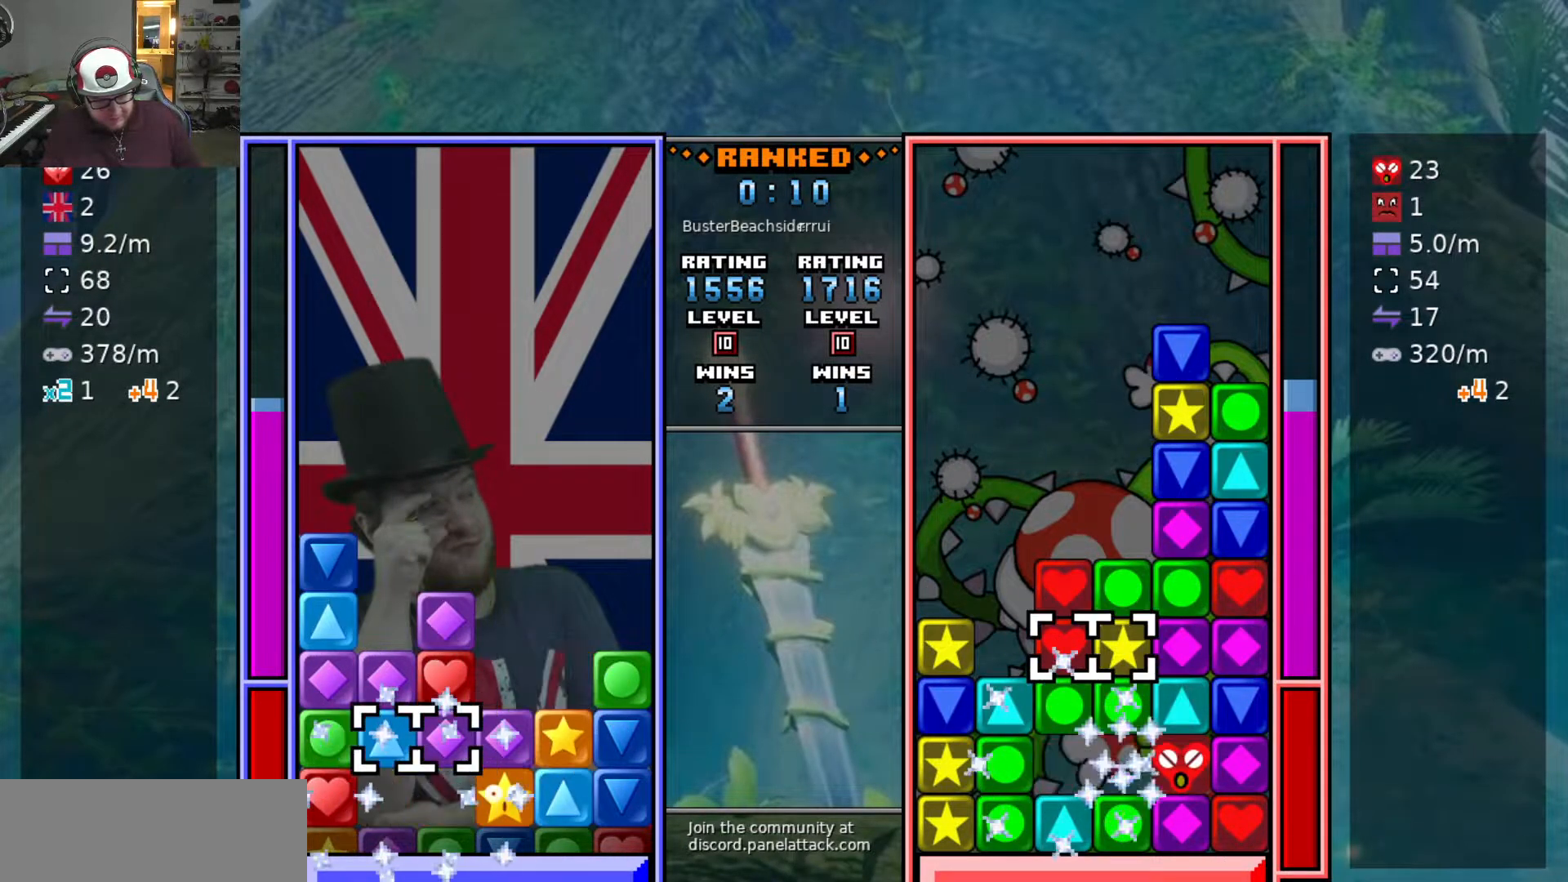
{"keys": [], "events": [[183, "w", "down"], [233, "a", "up"], [267, "w", "up"], [317, "w", "down"], [367, "swap2", "down"], [467, "swap2", "up"], [467, "w", "up"]]}
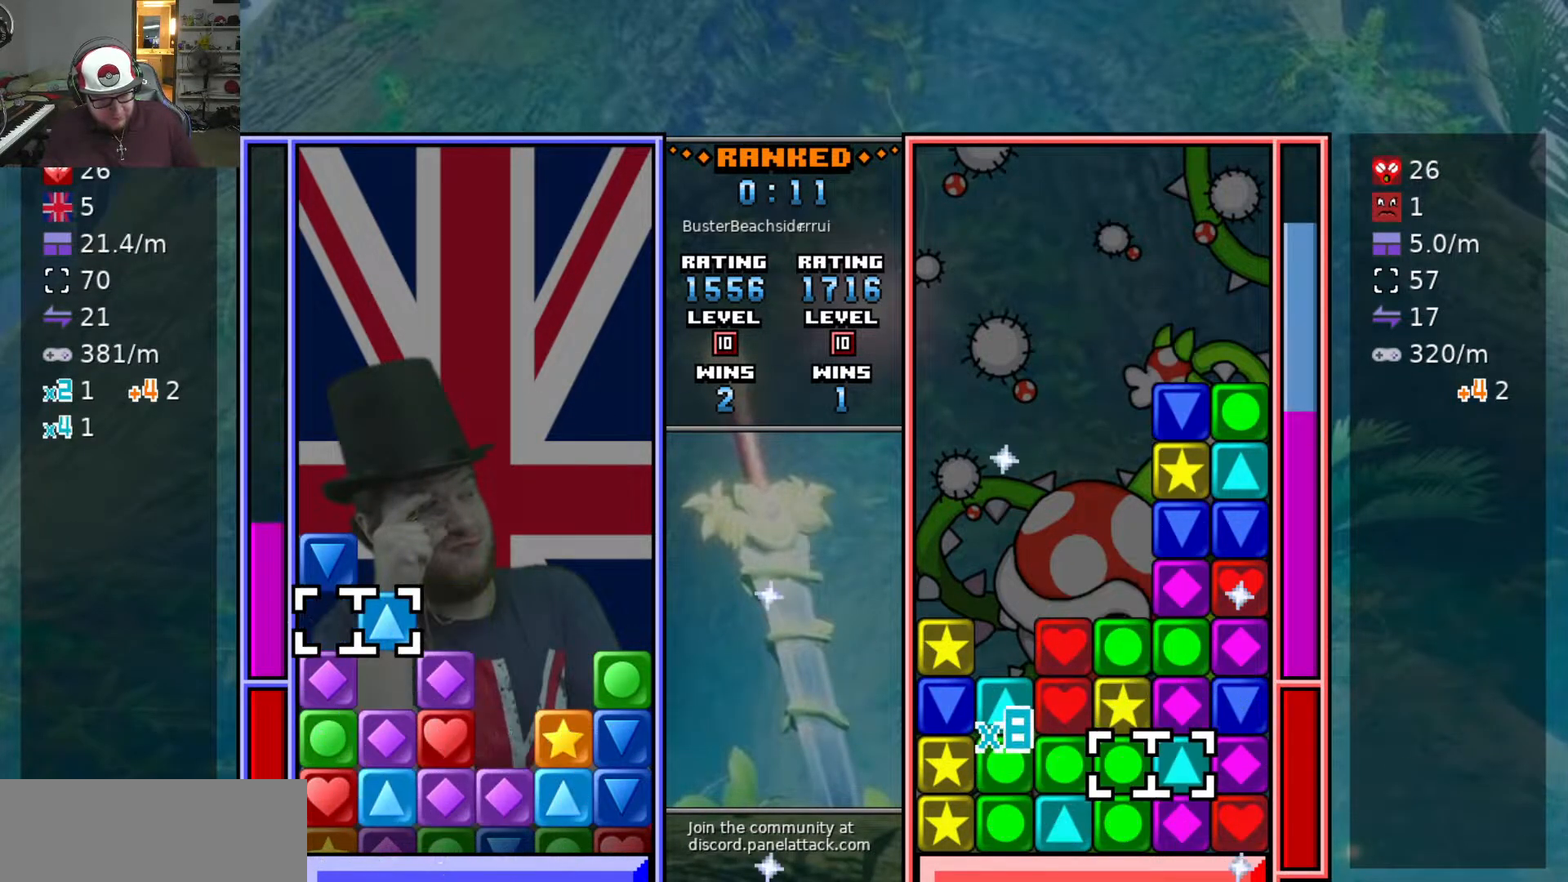
{"keys": ["d"], "events": [[100, "swap2", "down"], [150, "d", "down"], [150, "swap2", "up"], [200, "d", "up"], [250, "swap2", "down"], [300, "d", "down"], [300, "swap2", "up"], [383, "d", "up"], [383, "swap2", "down"], [433, "d", "down"], [483, "swap2", "up"]]}
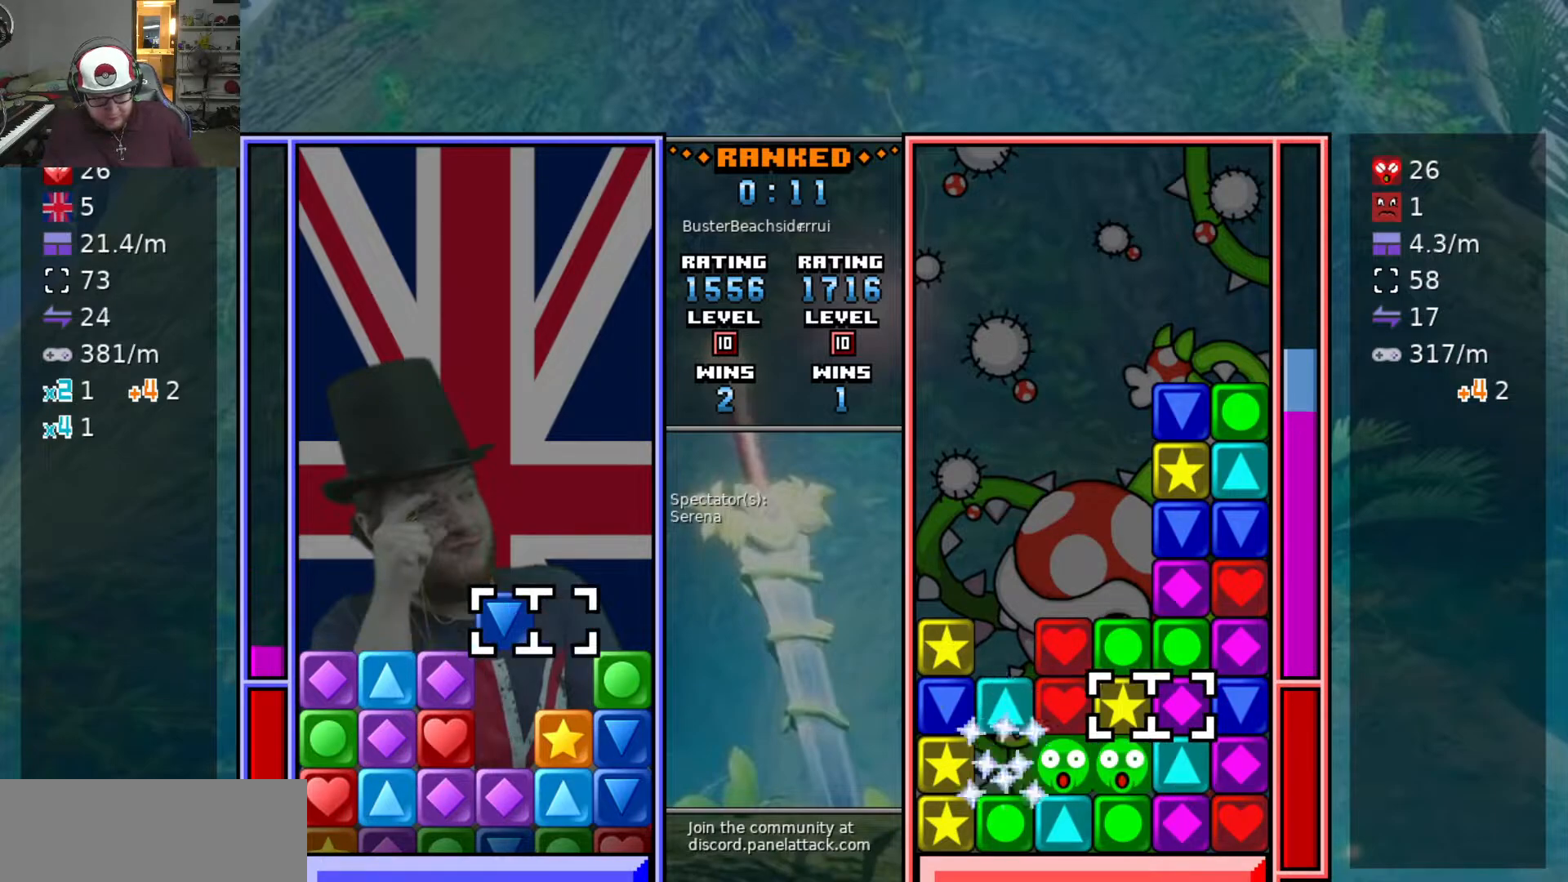
{"keys": ["raise1"], "events": [[167, "s", "down"], [217, "d", "up"], [267, "swap2", "down"], [300, "s", "up"], [350, "raise1", "down"], [350, "swap2", "up"], [400, "a", "down"], [483, "a", "up"]]}
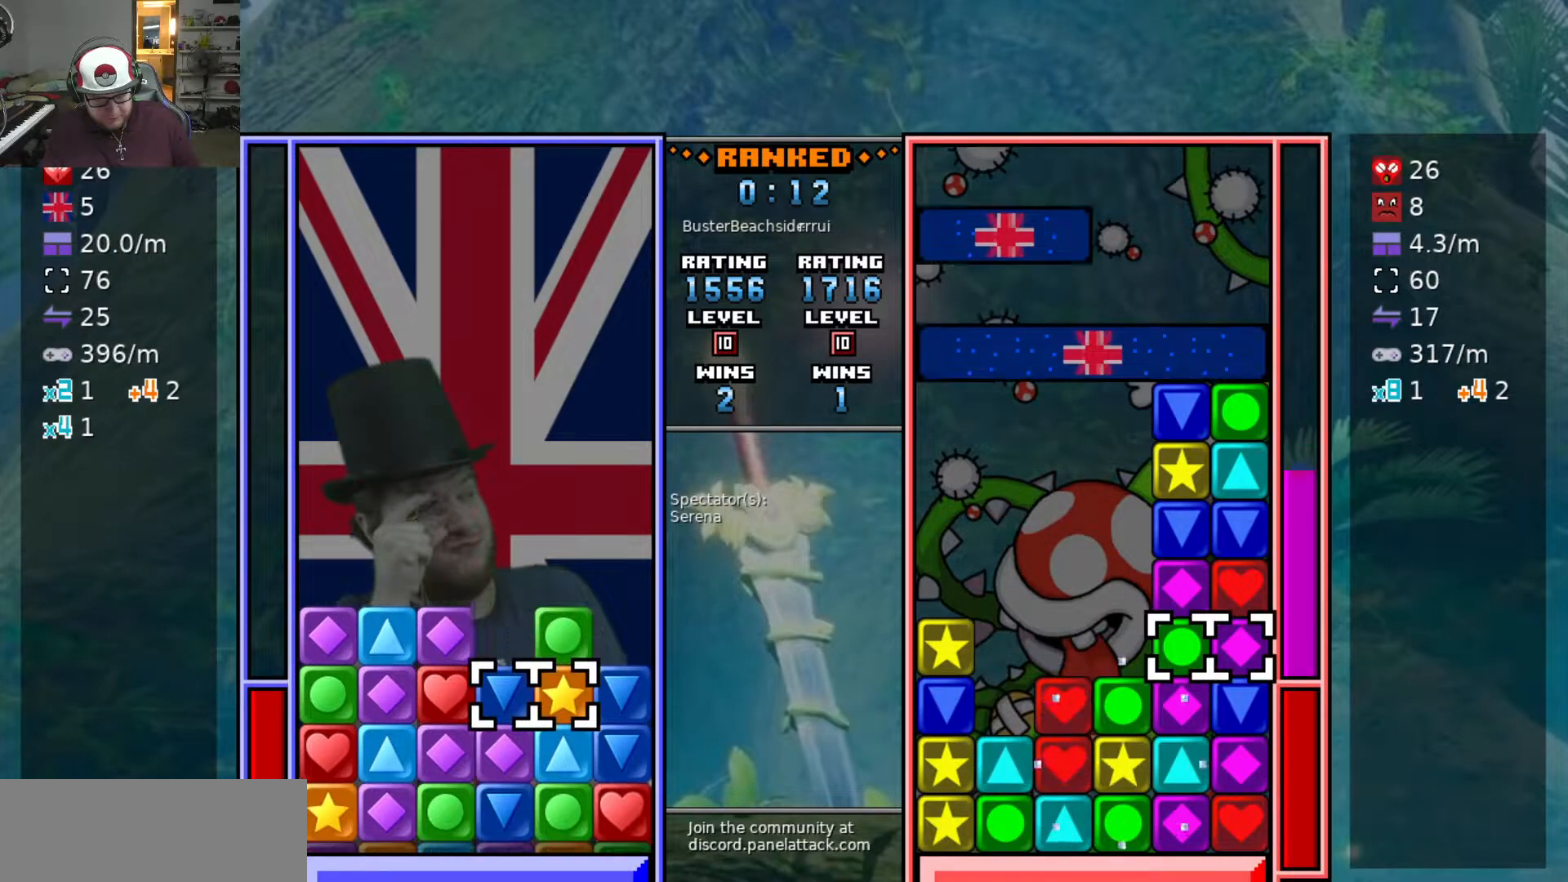
{"keys": ["w"], "events": [[33, "s", "down"], [133, "s", "up"], [183, "a", "down"], [183, "raise1", "up"], [267, "a", "up"], [317, "a", "down"], [467, "a", "up"], [467, "w", "down"]]}
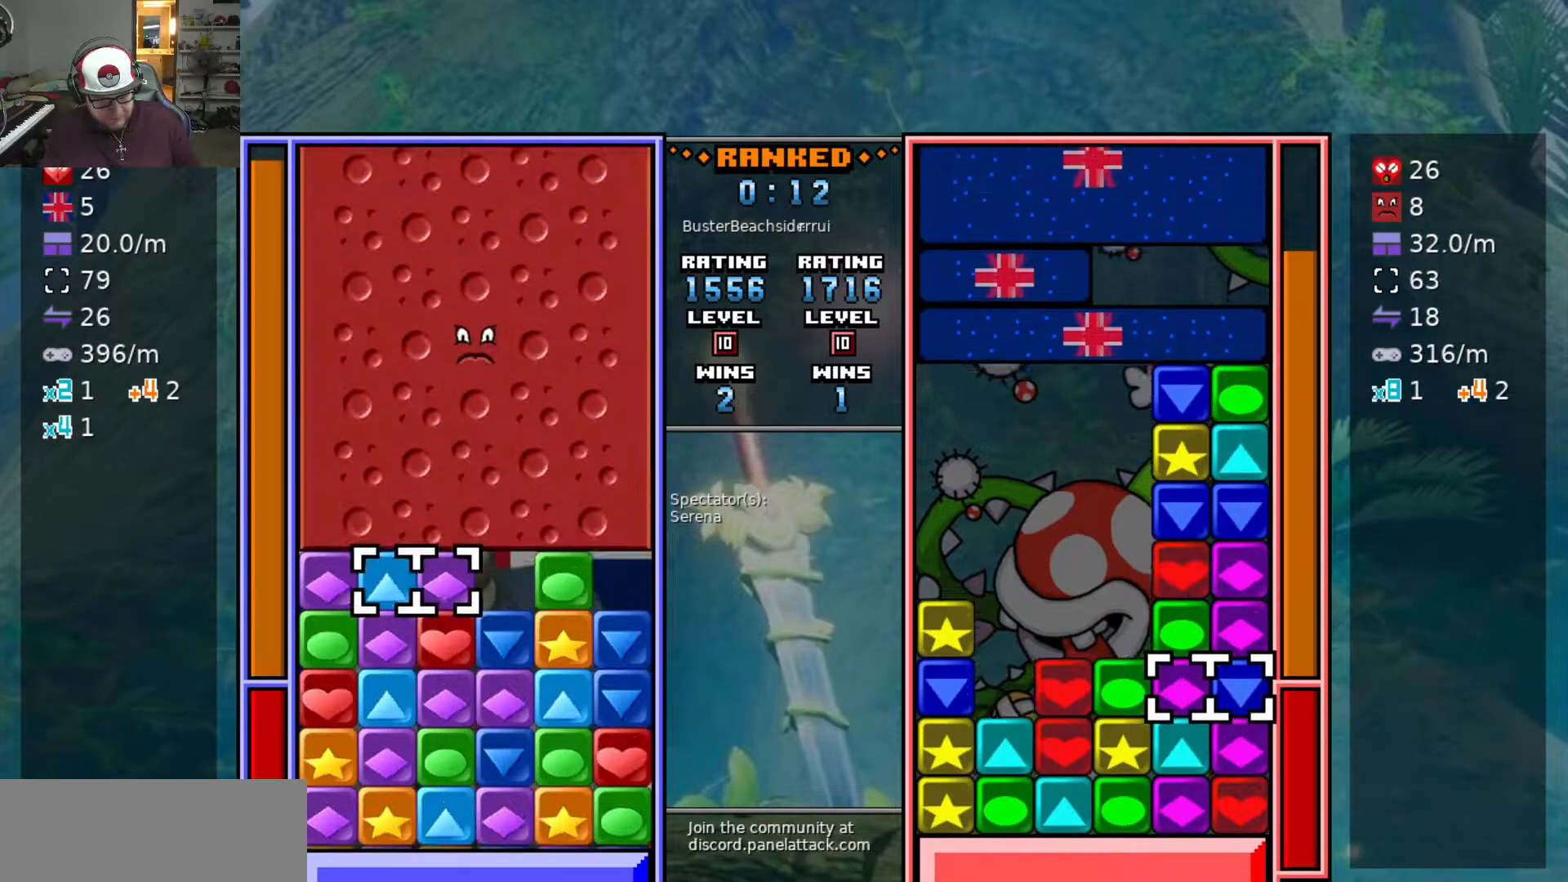
{"keys": ["d"], "events": [[17, "swap2", "down"], [67, "w", "up"], [100, "swap2", "up"], [150, "s", "down"], [233, "s", "up"], [283, "s", "down"], [383, "s", "up"], [383, "swap2", "down"], [483, "d", "down"], [483, "swap2", "up"]]}
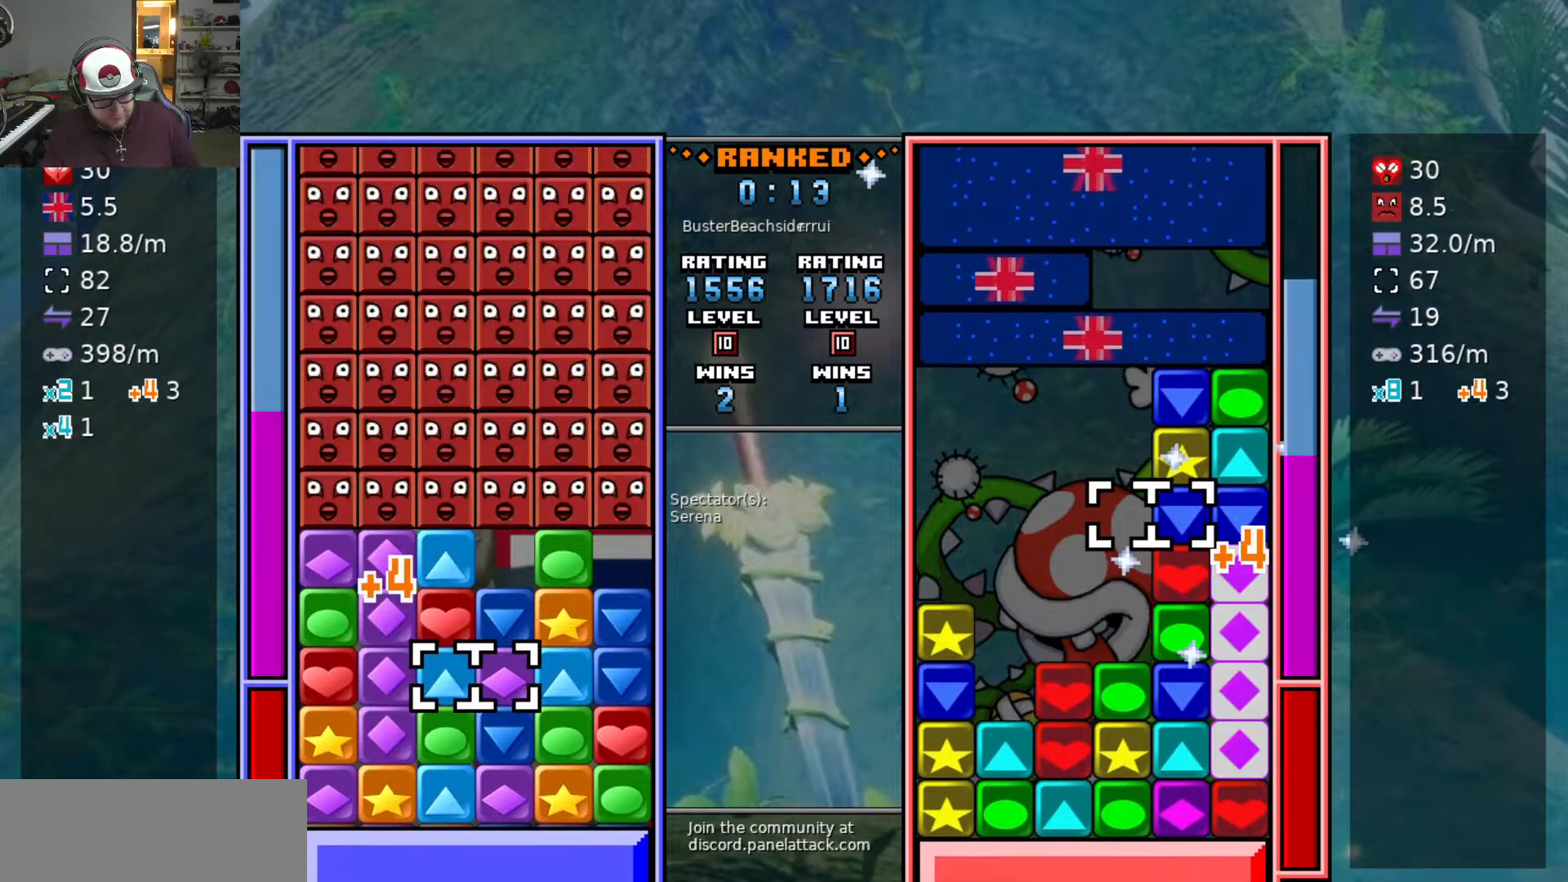
{"keys": [], "events": [[67, "d", "up"], [317, "w", "down"], [400, "w", "up"]]}
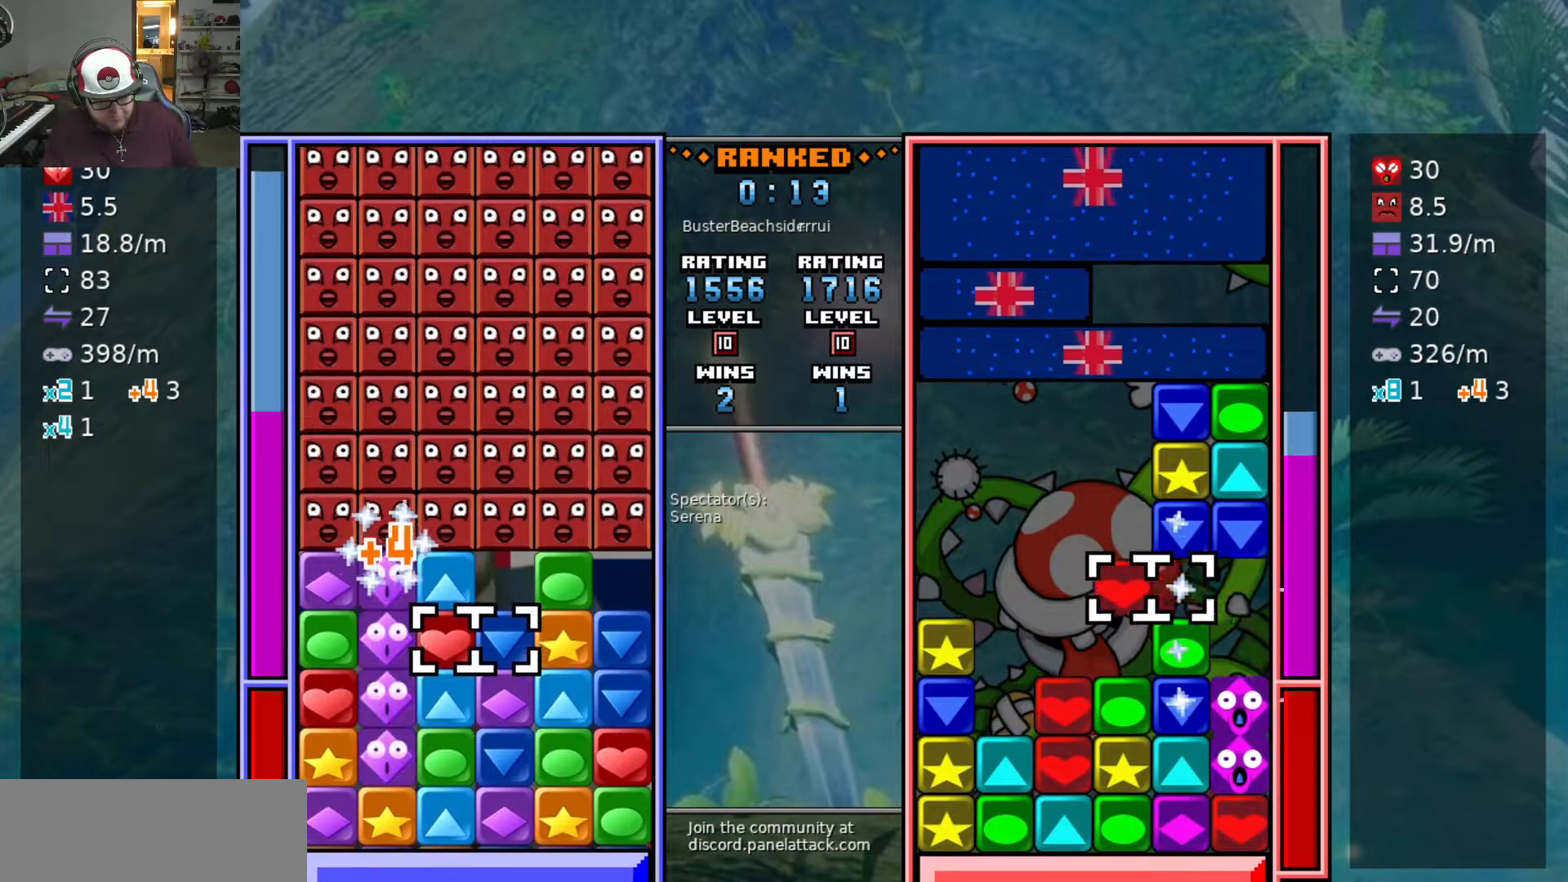
{"keys": [], "events": [[367, "a", "down"], [467, "a", "up"]]}
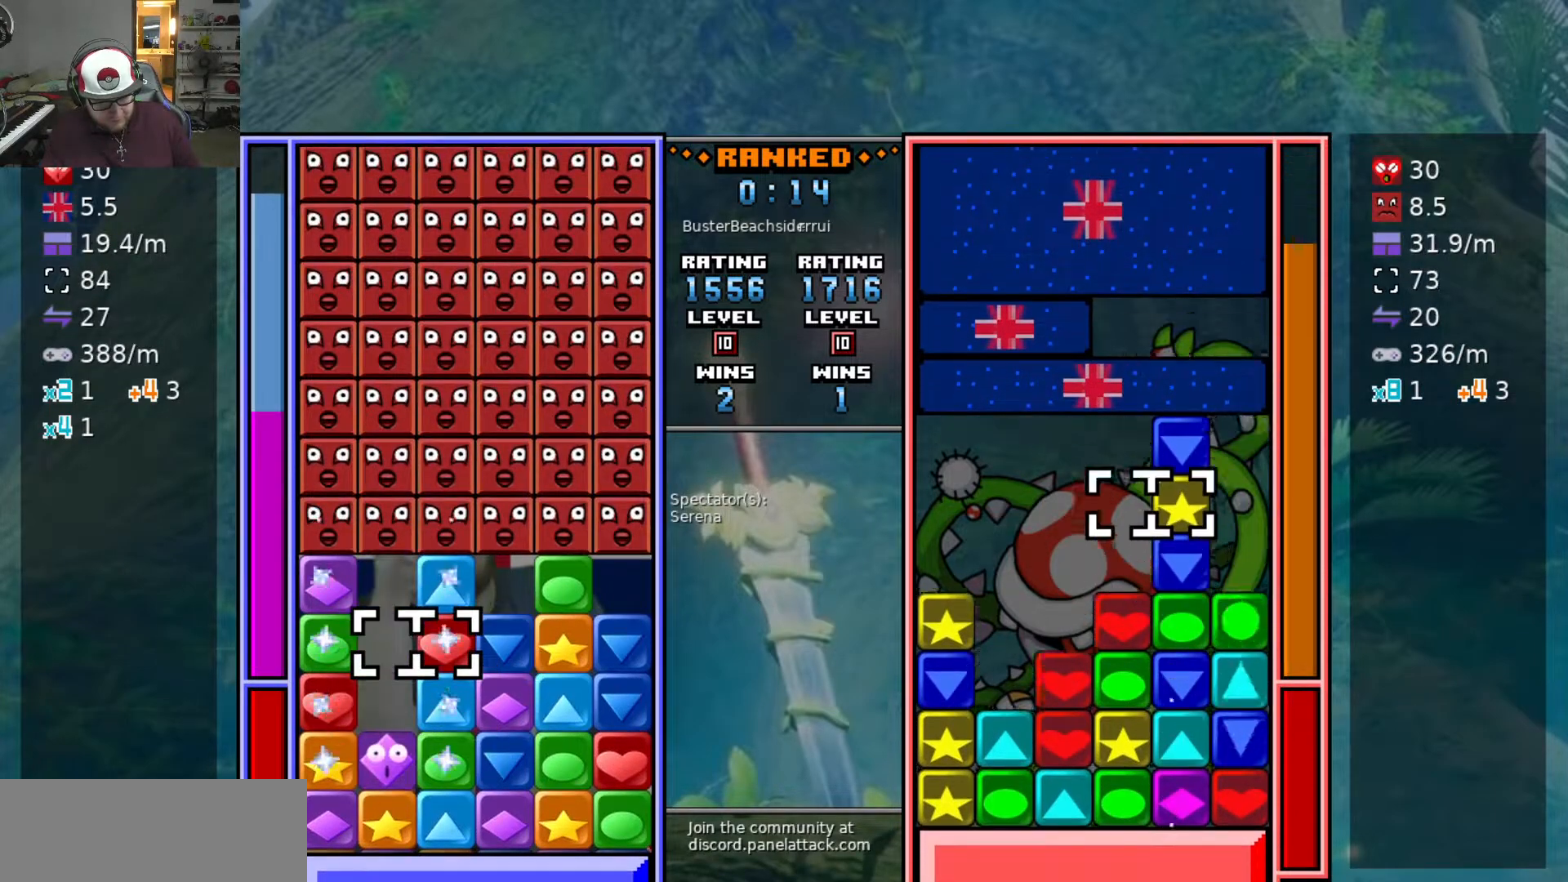
{"keys": ["a", "swap2"], "events": [[150, "swap2", "down"], [233, "swap2", "up"], [433, "a", "down"], [467, "swap2", "down"]]}
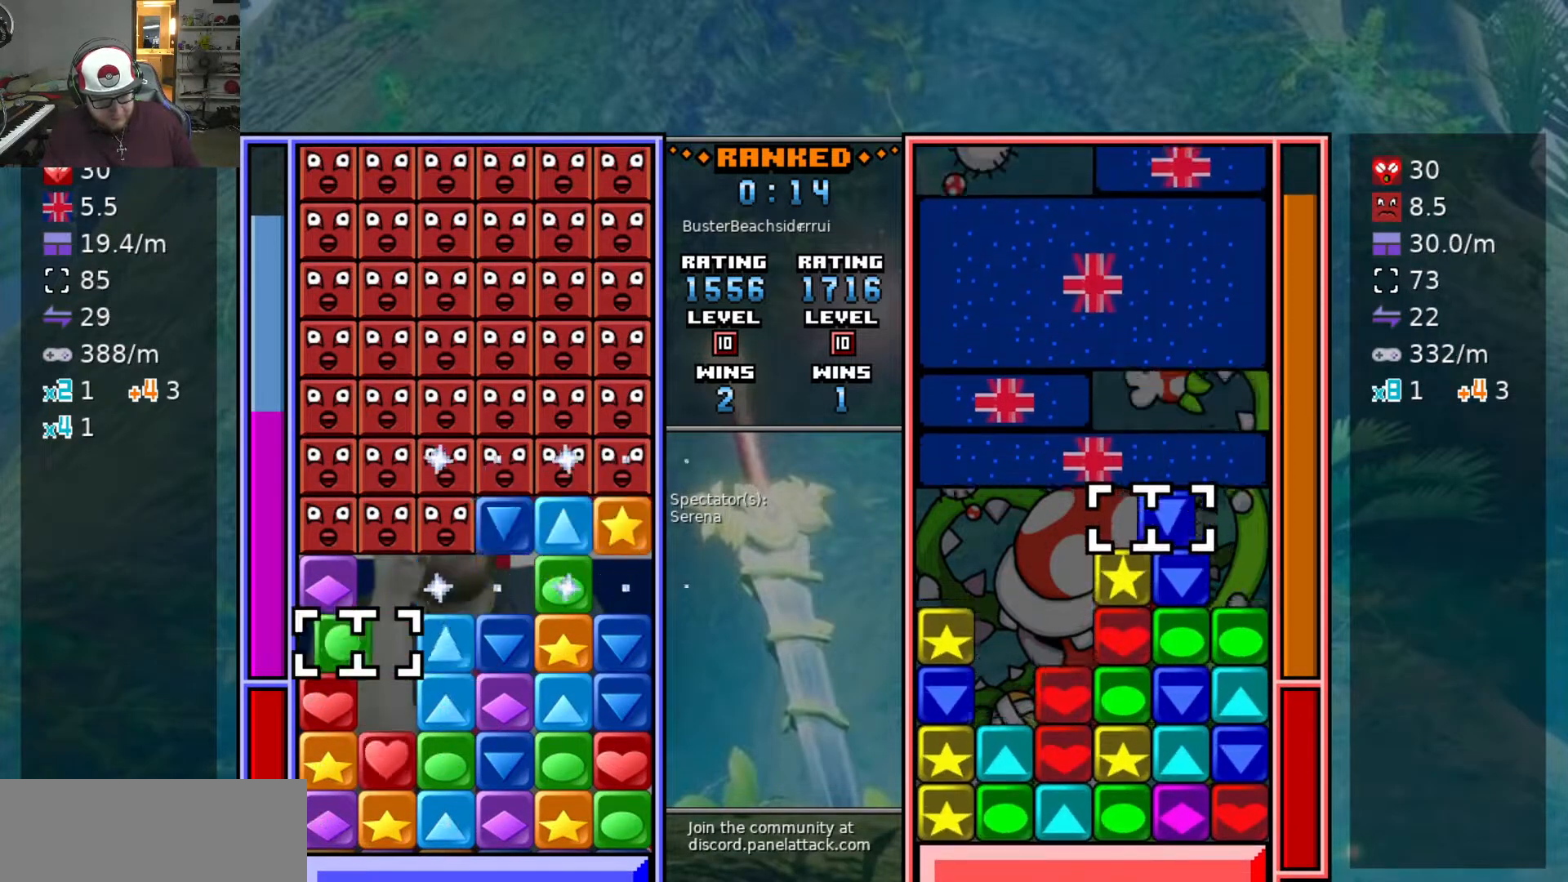
{"keys": ["w"], "events": [[17, "a", "up"], [67, "d", "down"], [117, "swap2", "up"], [167, "d", "up"], [267, "d", "down"], [300, "d", "up"], [400, "d", "down"], [483, "d", "up"], [483, "w", "down"]]}
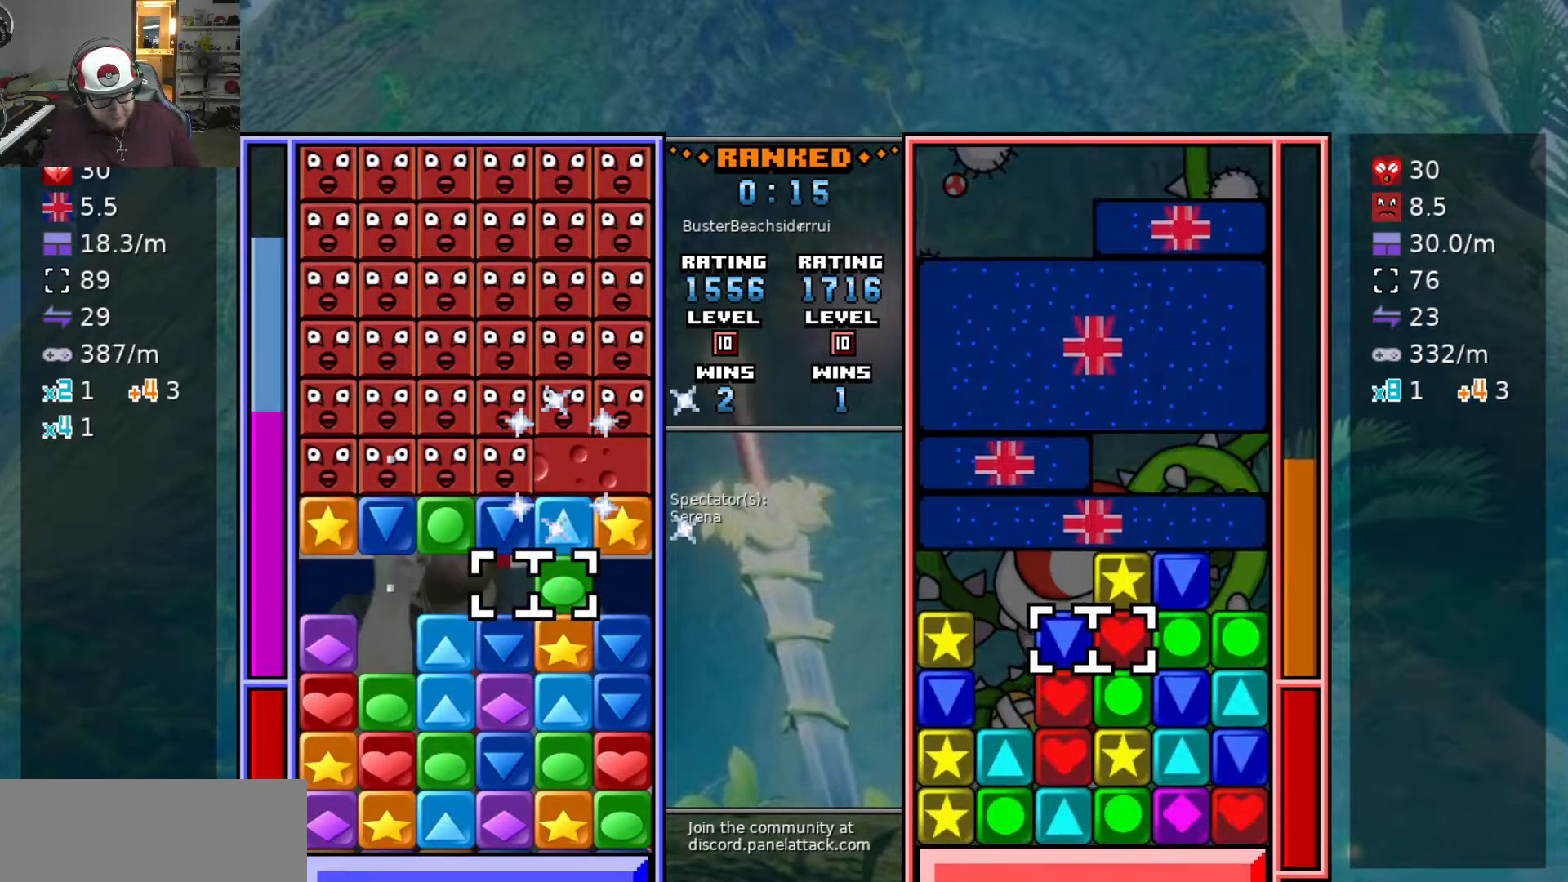
{"keys": [], "events": [[83, "swap2", "down"], [83, "w", "up"], [183, "a", "down"], [183, "swap2", "up"], [233, "a", "up"], [367, "a", "down"], [367, "swap2", "down"], [417, "a", "up"], [467, "swap2", "up"]]}
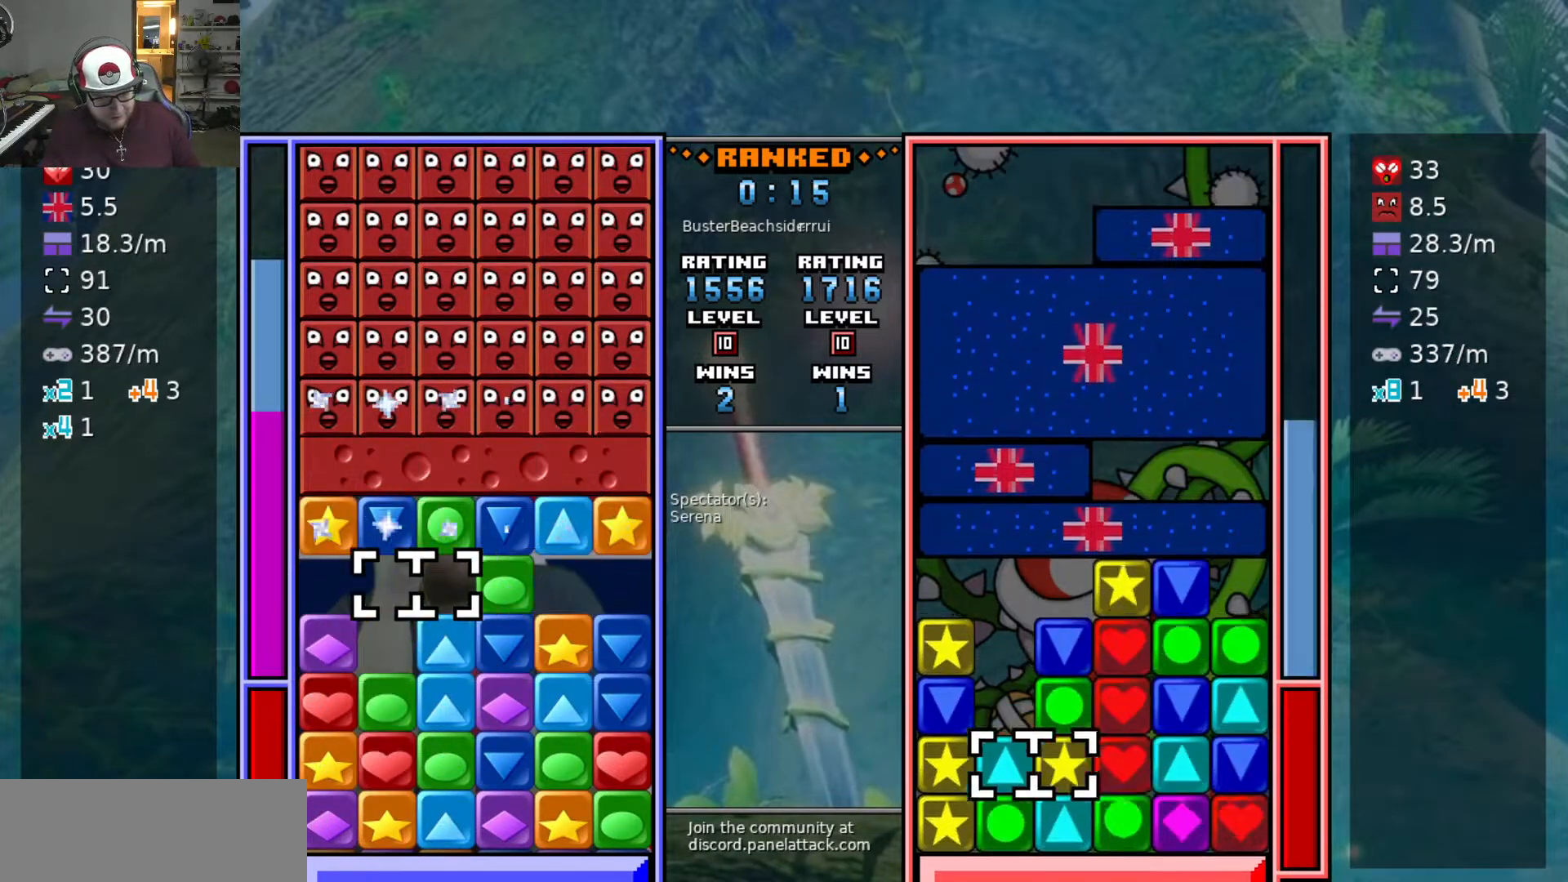
{"keys": ["a", "swap2"], "events": [[250, "d", "down"], [333, "d", "up"], [333, "swap2", "down"], [383, "a", "down"], [433, "swap2", "up"], [483, "swap2", "down"]]}
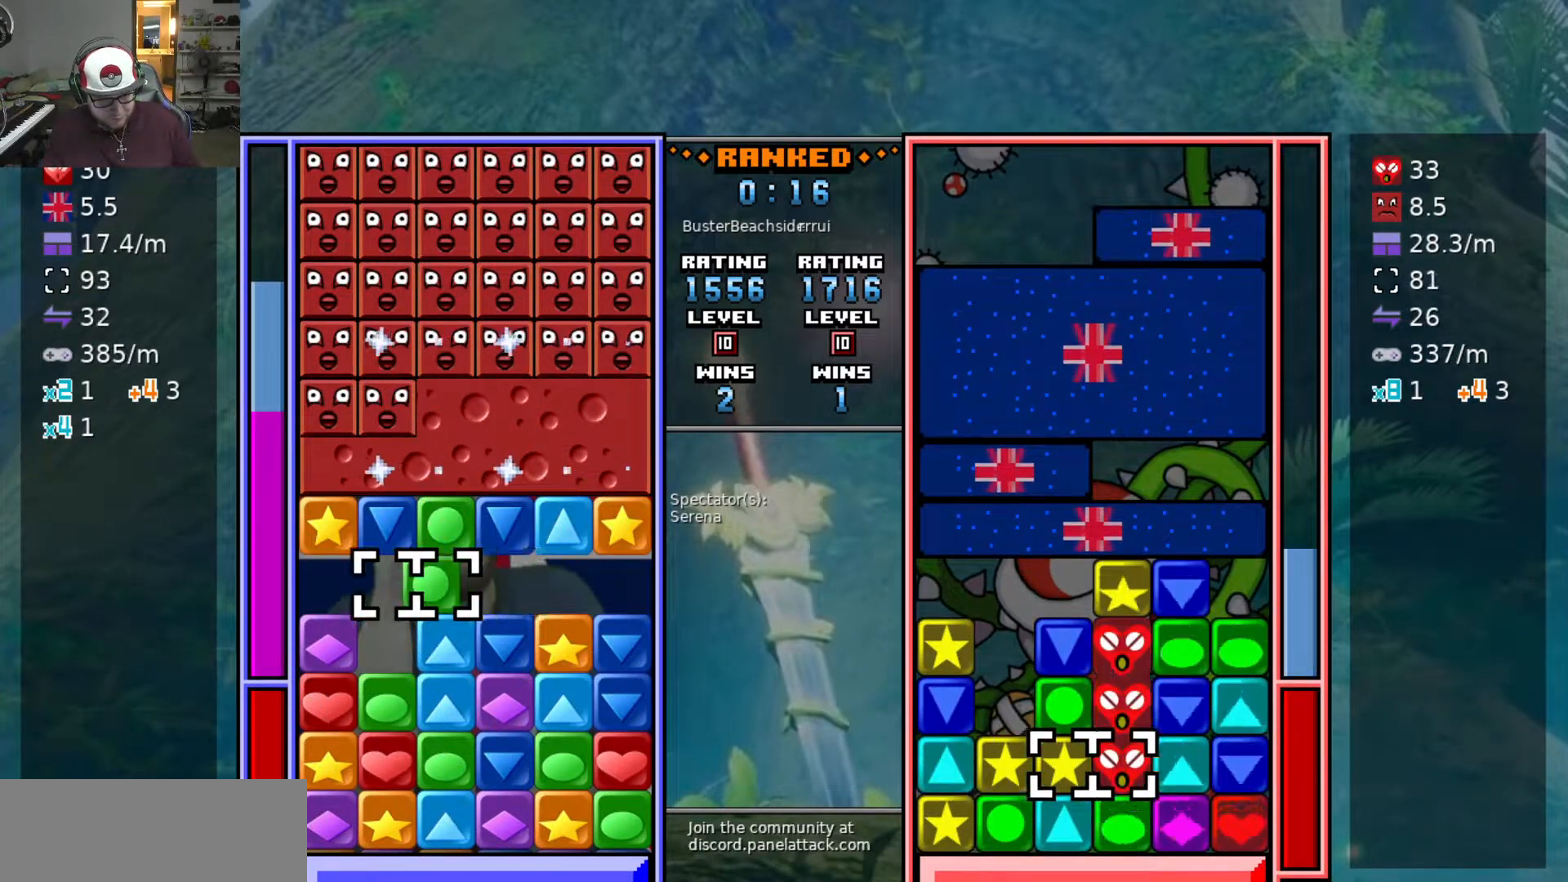
{"keys": ["a"], "events": [[33, "a", "up"], [83, "d", "down"], [83, "swap2", "up"], [167, "d", "up"], [167, "s", "down"], [250, "swap2", "down"], [300, "s", "up"], [350, "d", "down"], [350, "swap2", "up"], [400, "d", "up"], [400, "swap2", "down"], [500, "a", "down"], [500, "swap2", "up"]]}
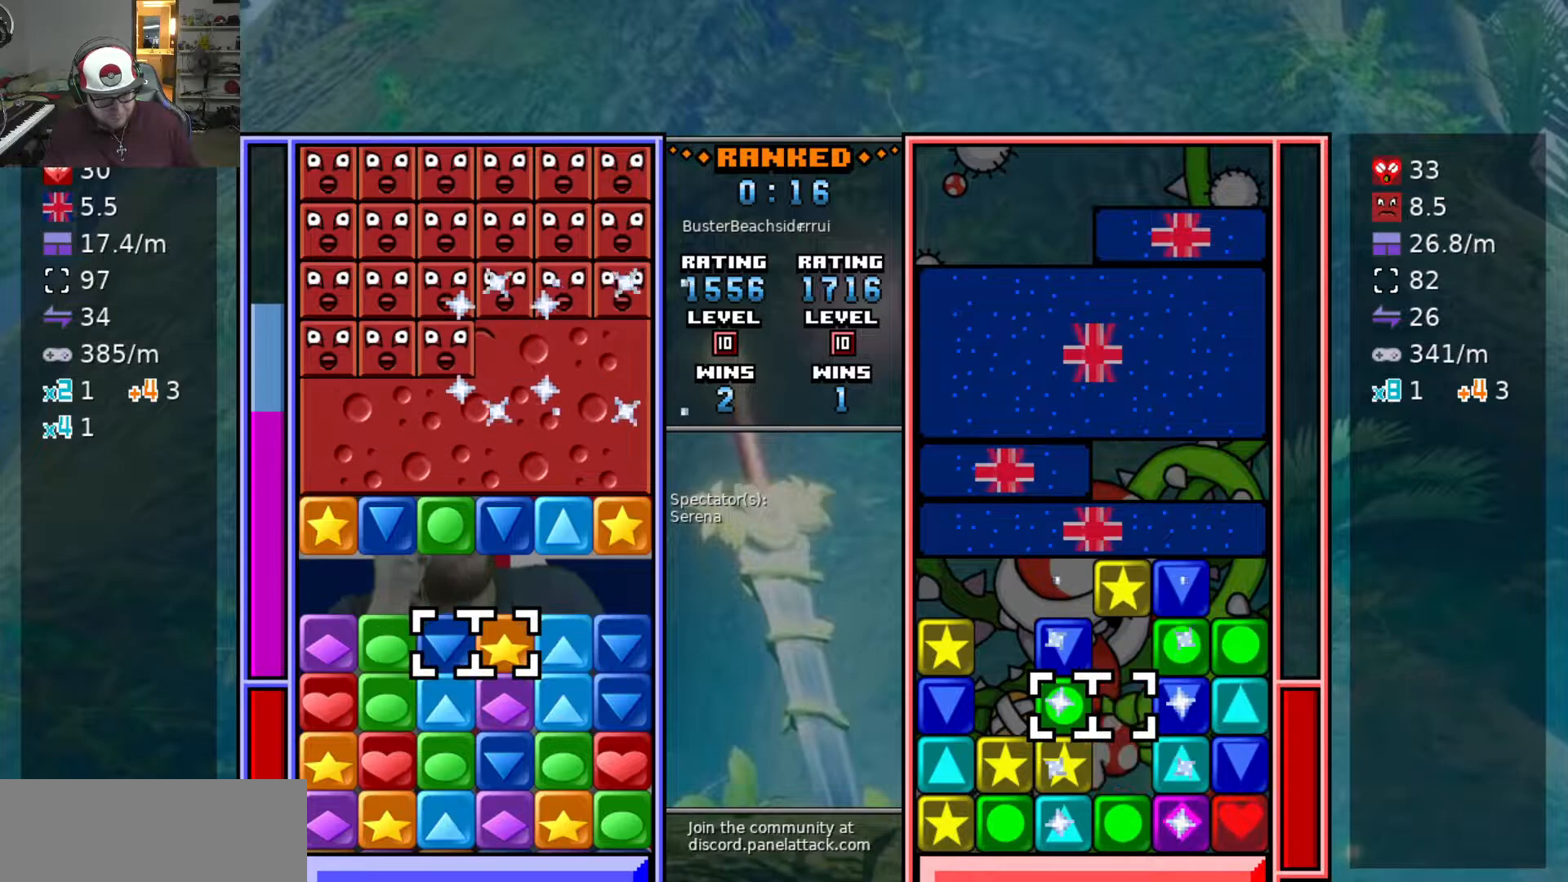
{"keys": ["s"], "events": [[83, "a", "up"], [283, "a", "down"], [417, "a", "up"], [417, "swap2", "down"], [450, "swap2", "up"], [500, "s", "down"]]}
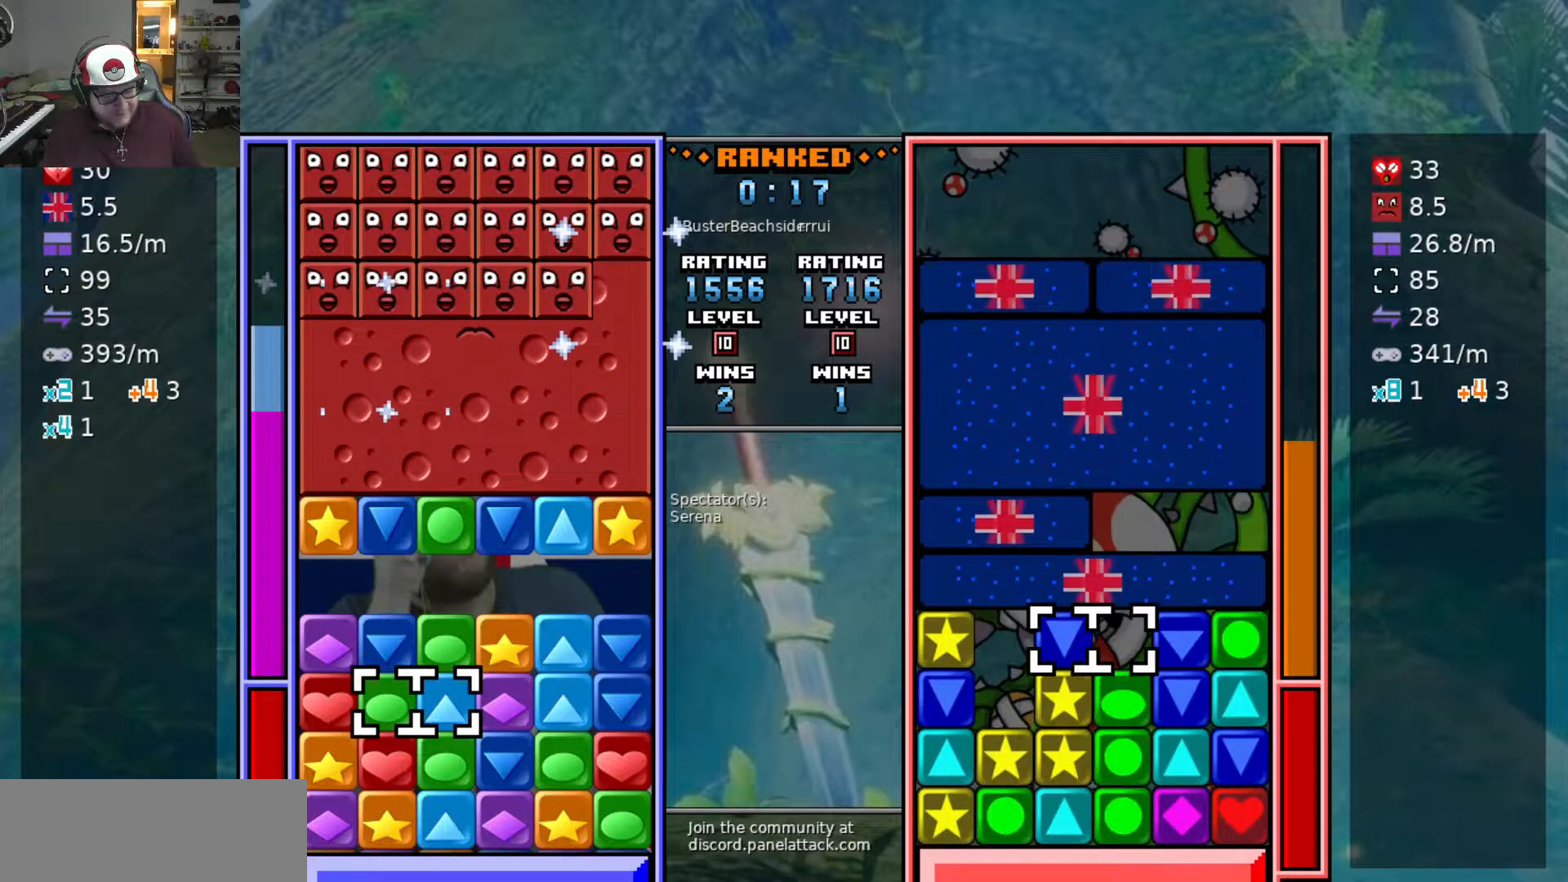
{"keys": [], "events": [[100, "s", "up"], [200, "s", "down"], [250, "s", "up"], [383, "w", "down"], [433, "w", "up"]]}
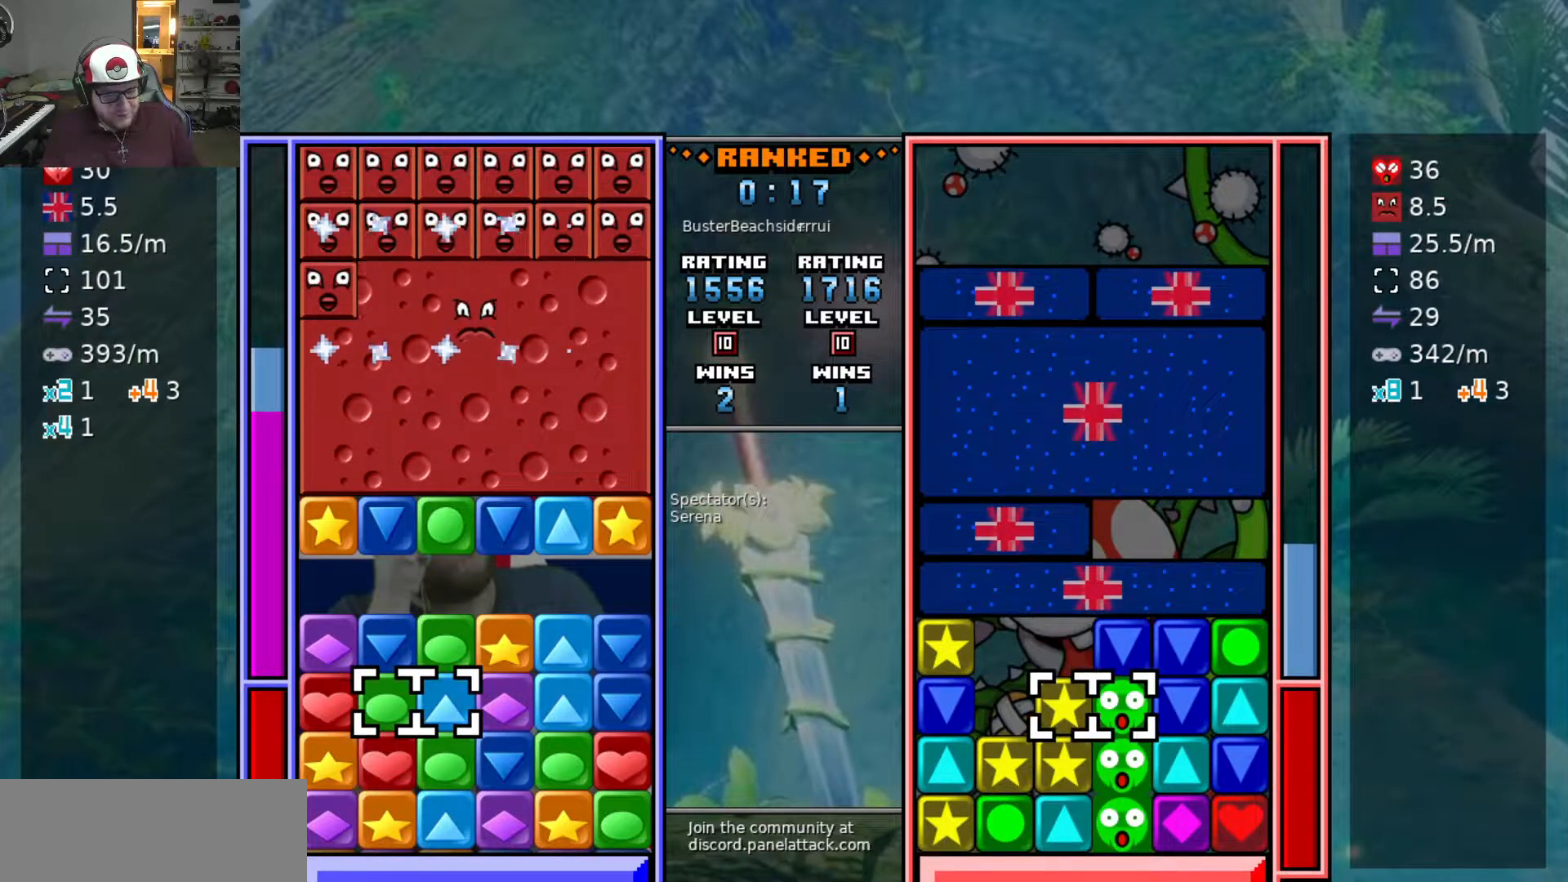
{"keys": [], "events": []}
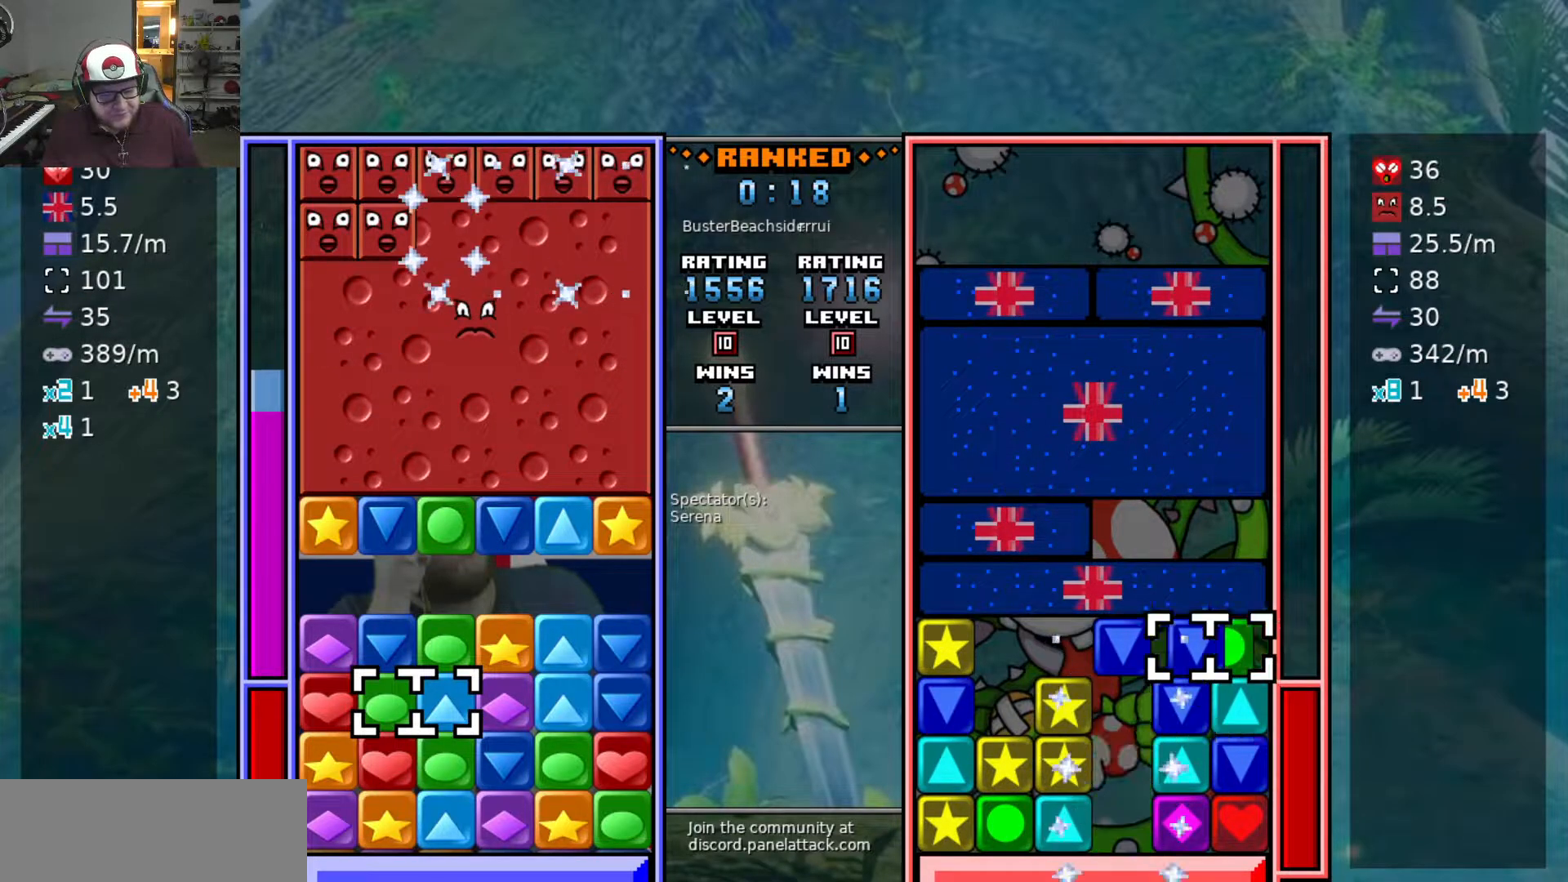
{"keys": [], "events": []}